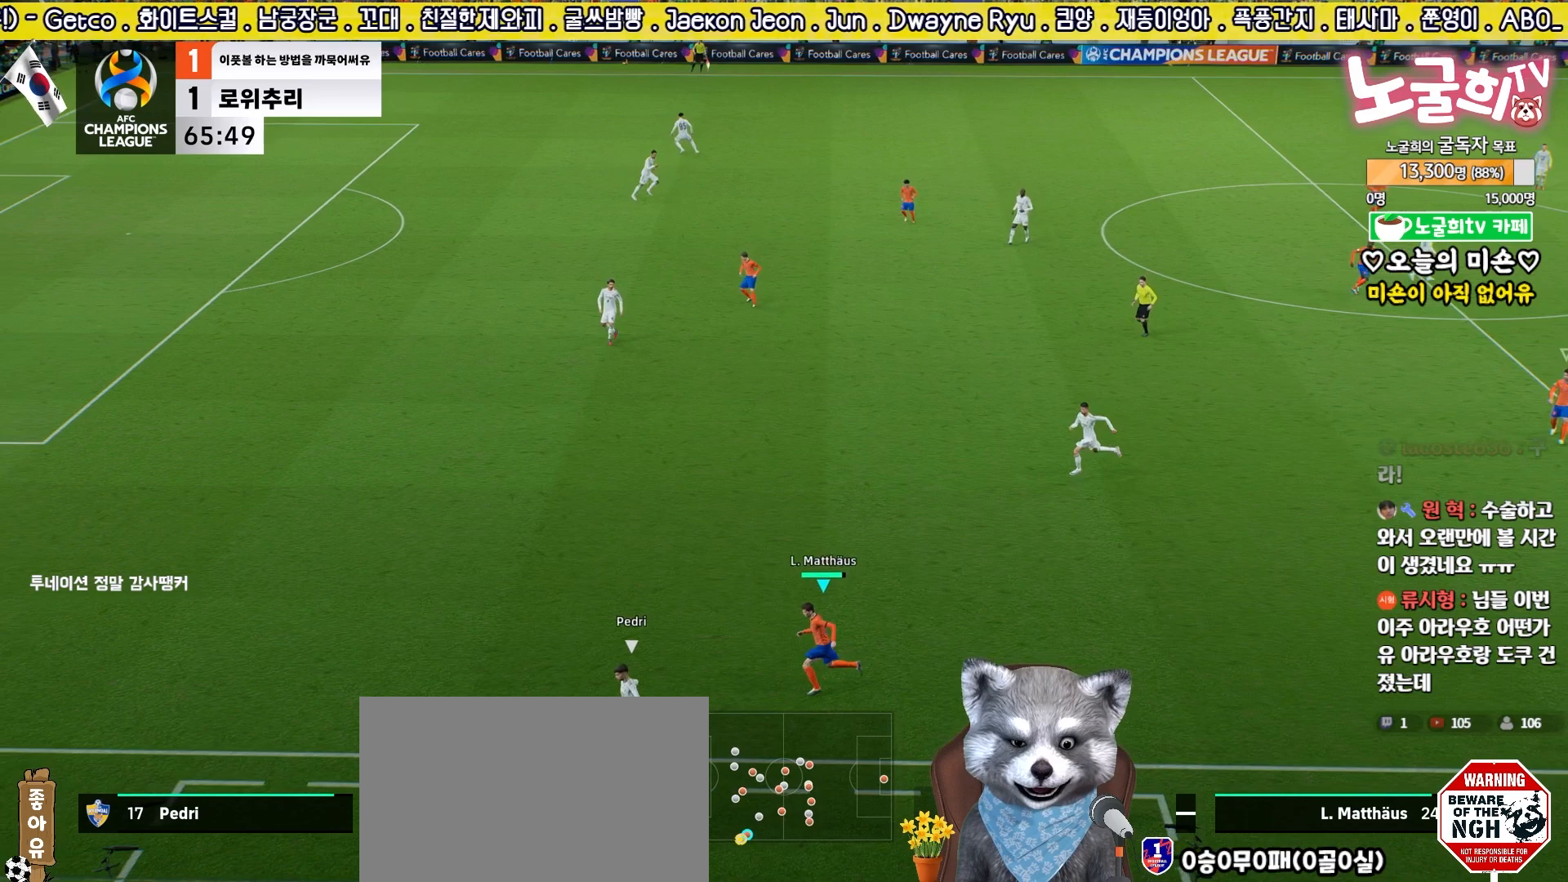
Gameplay with a controller (PlayStation layout); each line is a JSON object with the inputs held at the frame after it. "events" lists button and stick changes between this image and that frame as [ms after this image, input, new state], when the widget could be followed in between.
{"buttons": ["L2", "R2", "L3"], "left_stick": "up-right", "right_stick": "center", "events": [[33, "L3", "down"], [33, "R2", "down"], [283, "L2", "down"], [283, "left_stick", "up"], [417, "left_stick", "up-right"]]}
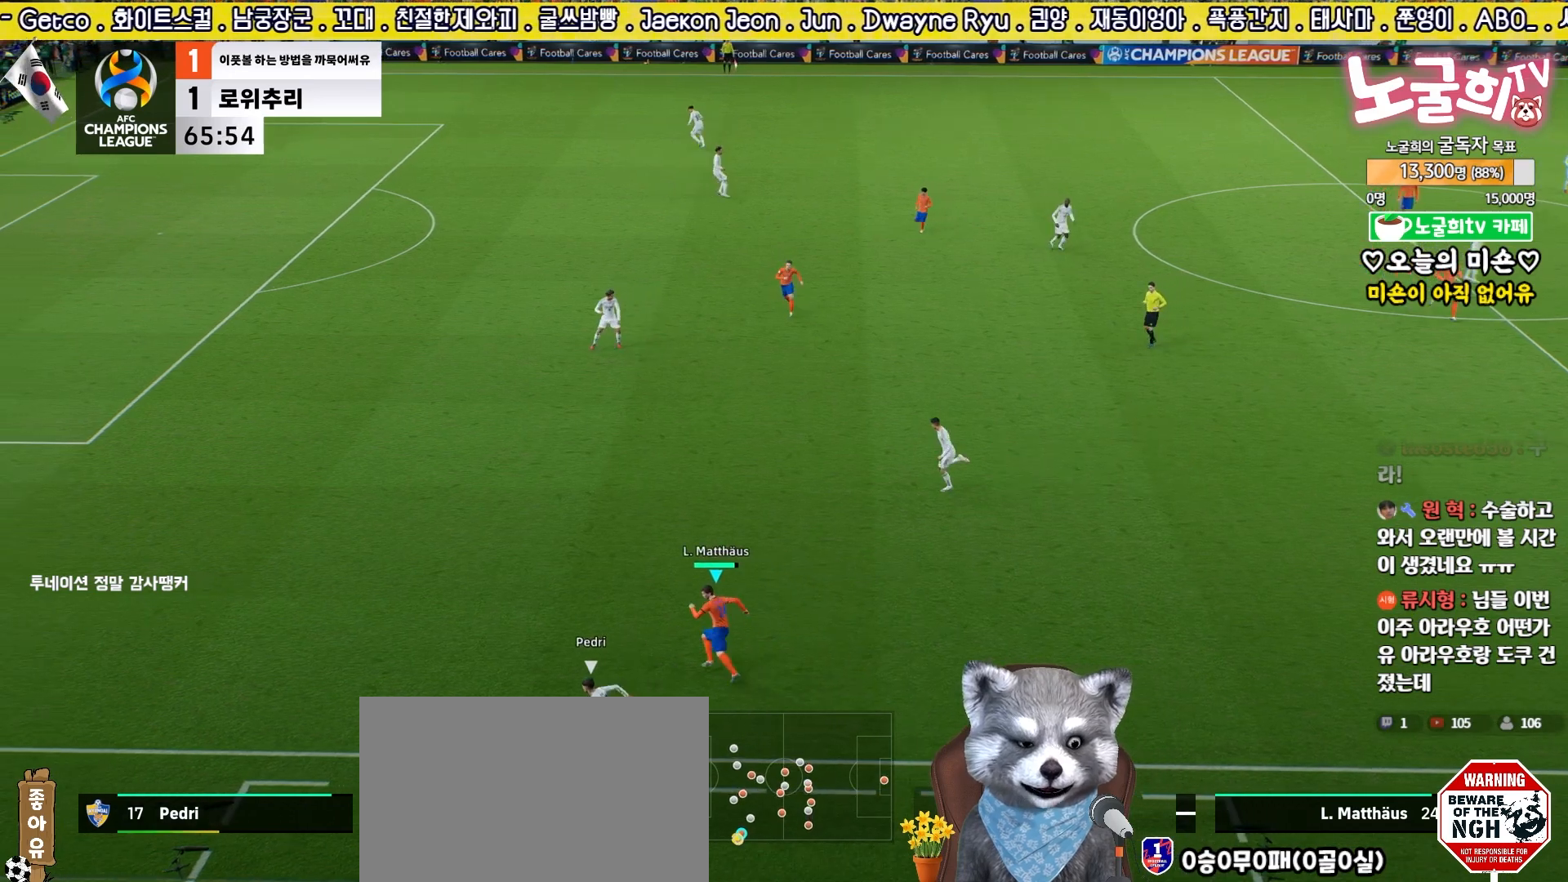
{"buttons": ["L2", "R2", "L3"], "left_stick": "up-left", "right_stick": "center", "events": [[267, "left_stick", "up-left"]]}
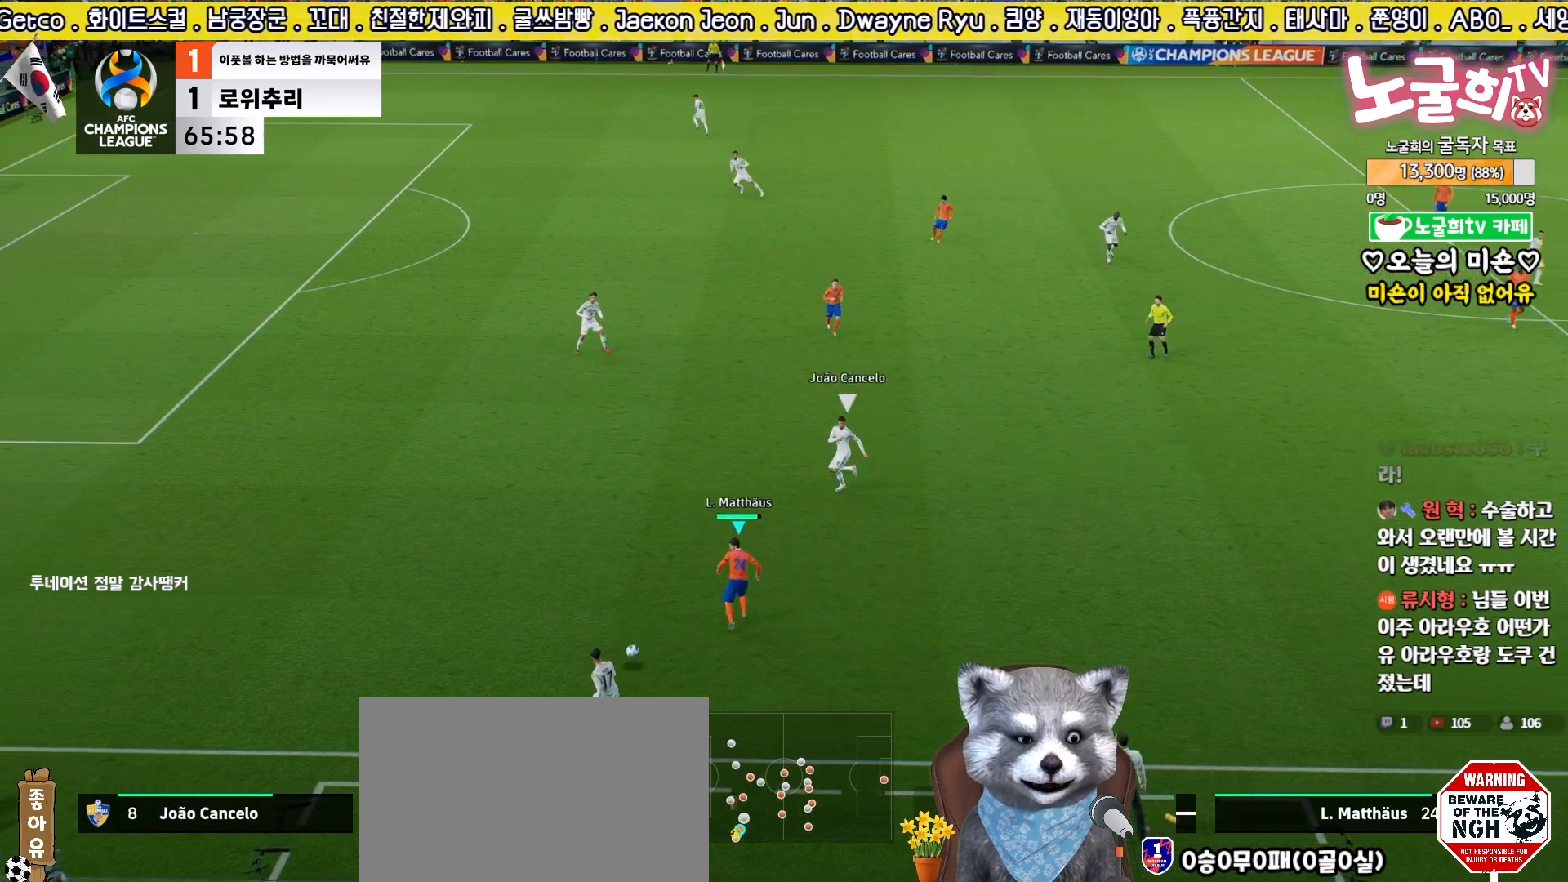
{"buttons": ["L2", "R2", "L3"], "left_stick": "left", "right_stick": "center", "events": [[483, "left_stick", "left"]]}
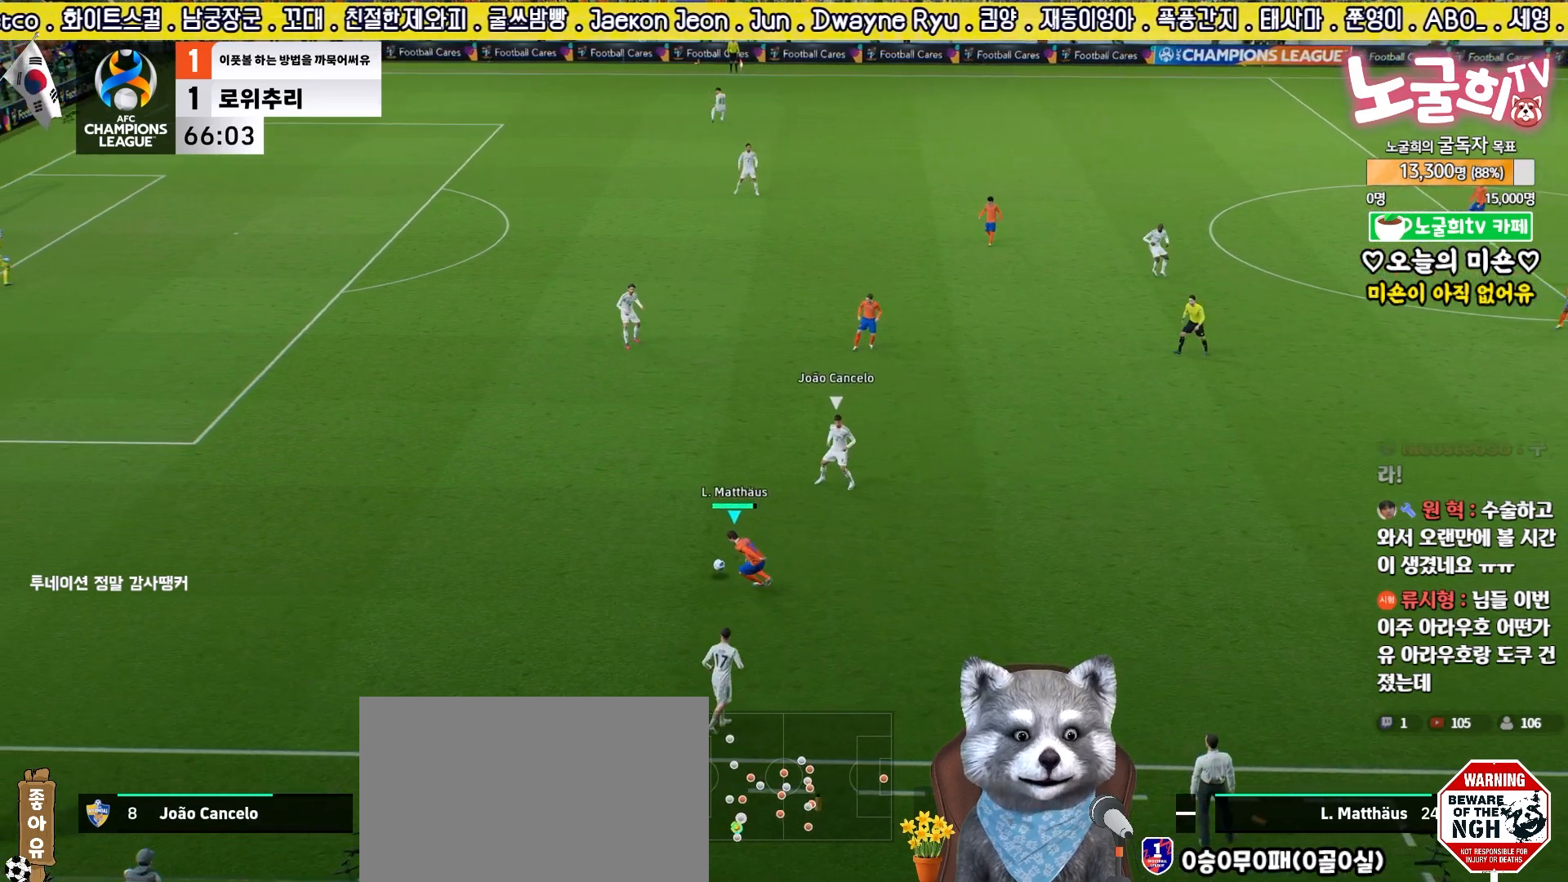
{"buttons": ["R2", "L3"], "left_stick": "left", "right_stick": "center", "events": [[50, "L2", "up"]]}
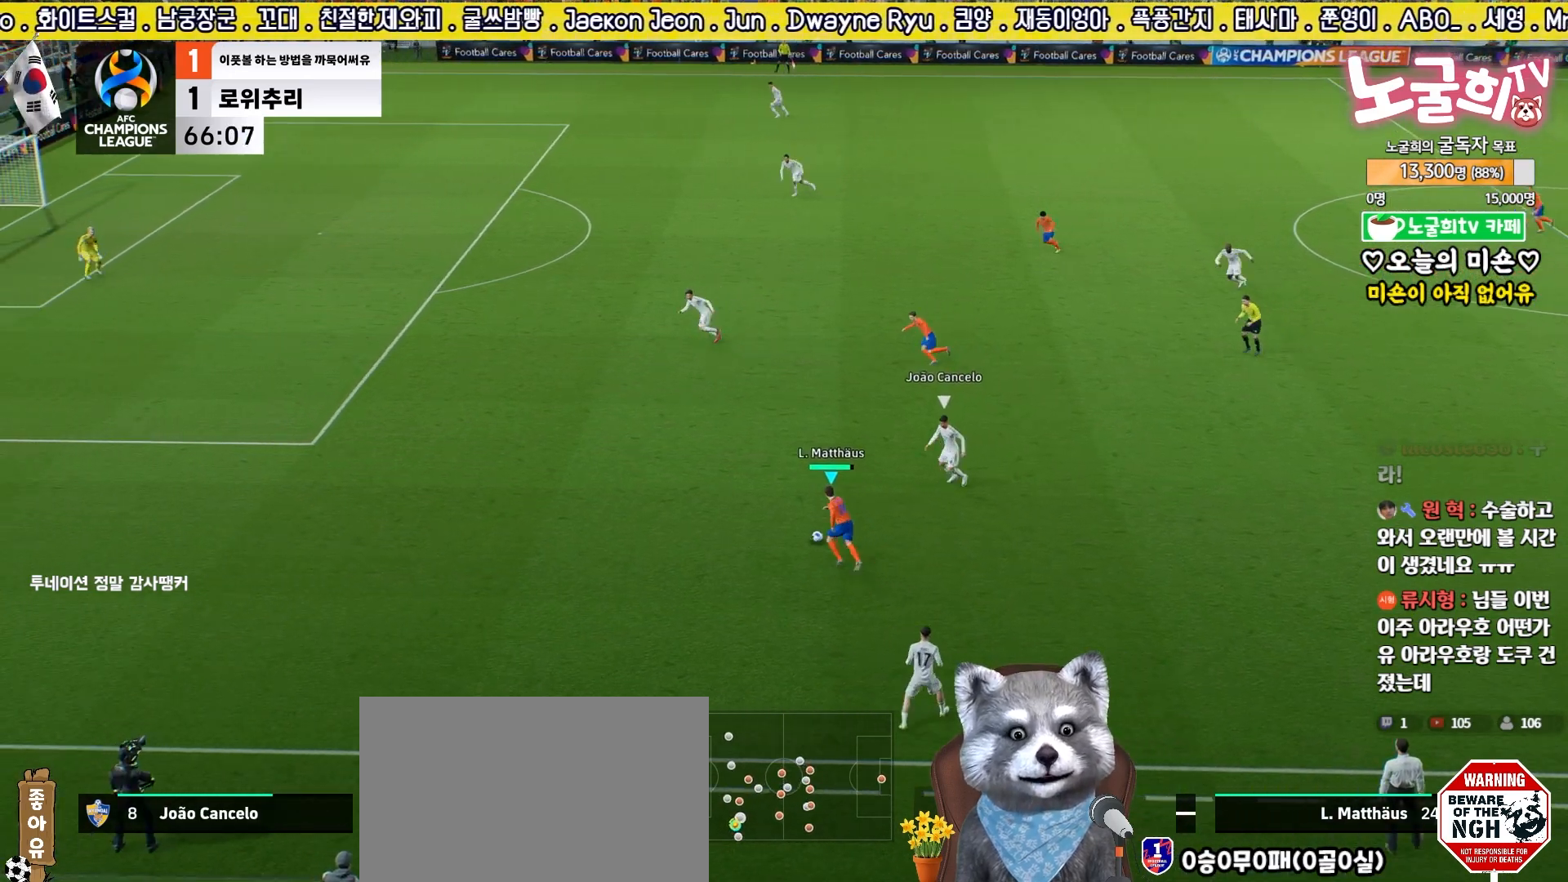
{"buttons": ["TRIANGLE", "L3"], "left_stick": "up", "right_stick": "center", "events": [[350, "left_stick", "up-left"], [483, "R2", "up"], [483, "TRIANGLE", "down"], [483, "left_stick", "up"]]}
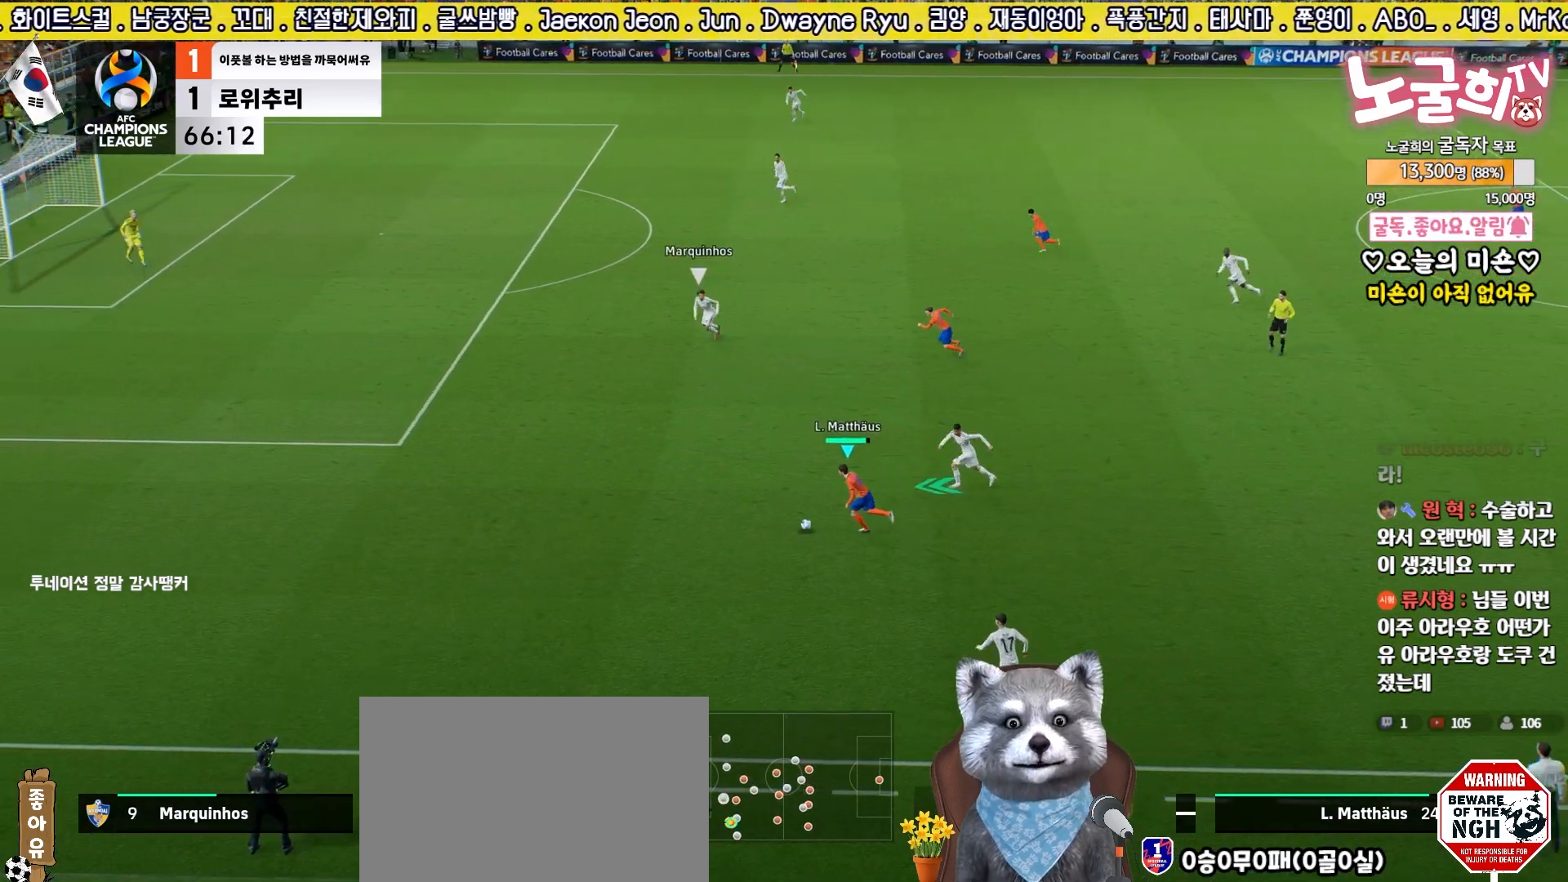
{"buttons": ["L3"], "left_stick": "up", "right_stick": "center", "events": [[33, "L3", "up"], [150, "TRIANGLE", "up"], [200, "L3", "down"]]}
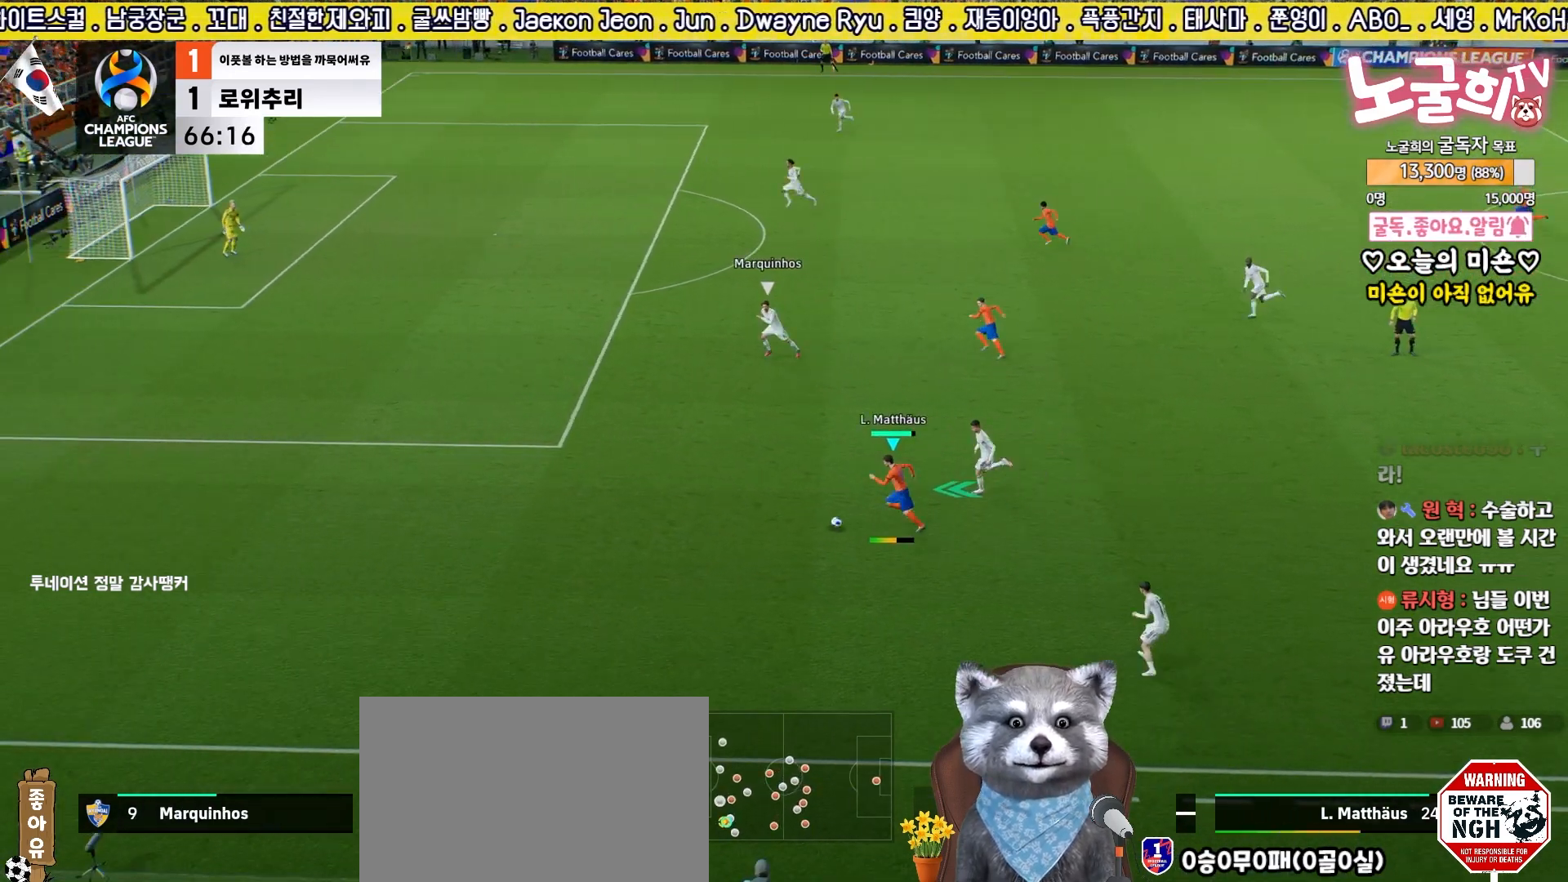
{"buttons": ["SQUARE", "R2", "L3"], "left_stick": "up", "right_stick": "center", "events": [[383, "R2", "down"], [383, "SQUARE", "down"]]}
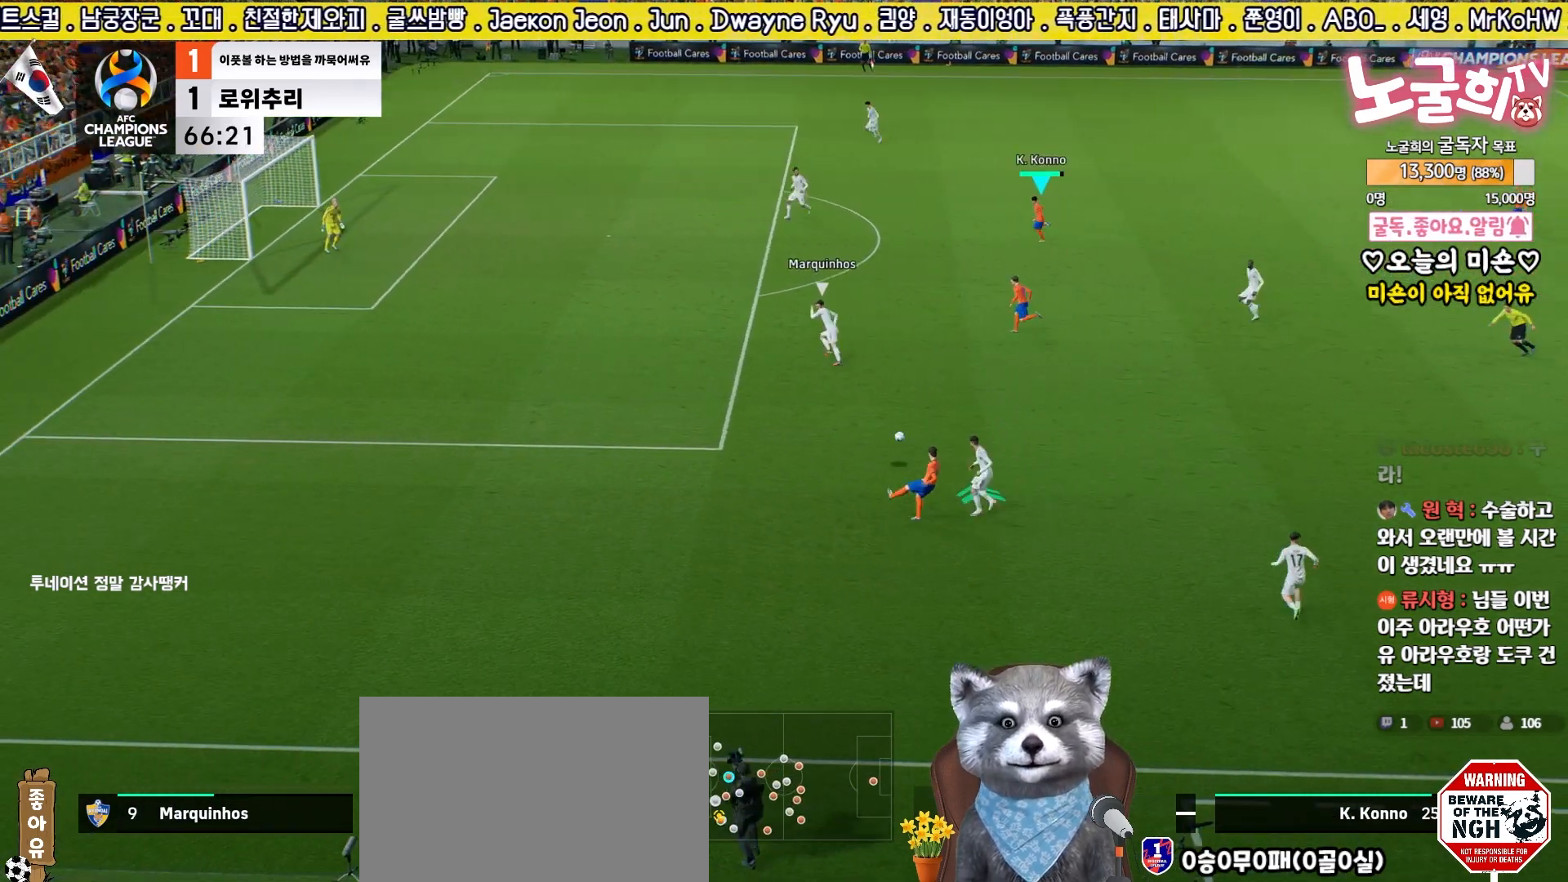
{"buttons": ["R2", "L3"], "left_stick": "up", "right_stick": "center", "events": [[33, "SQUARE", "up"]]}
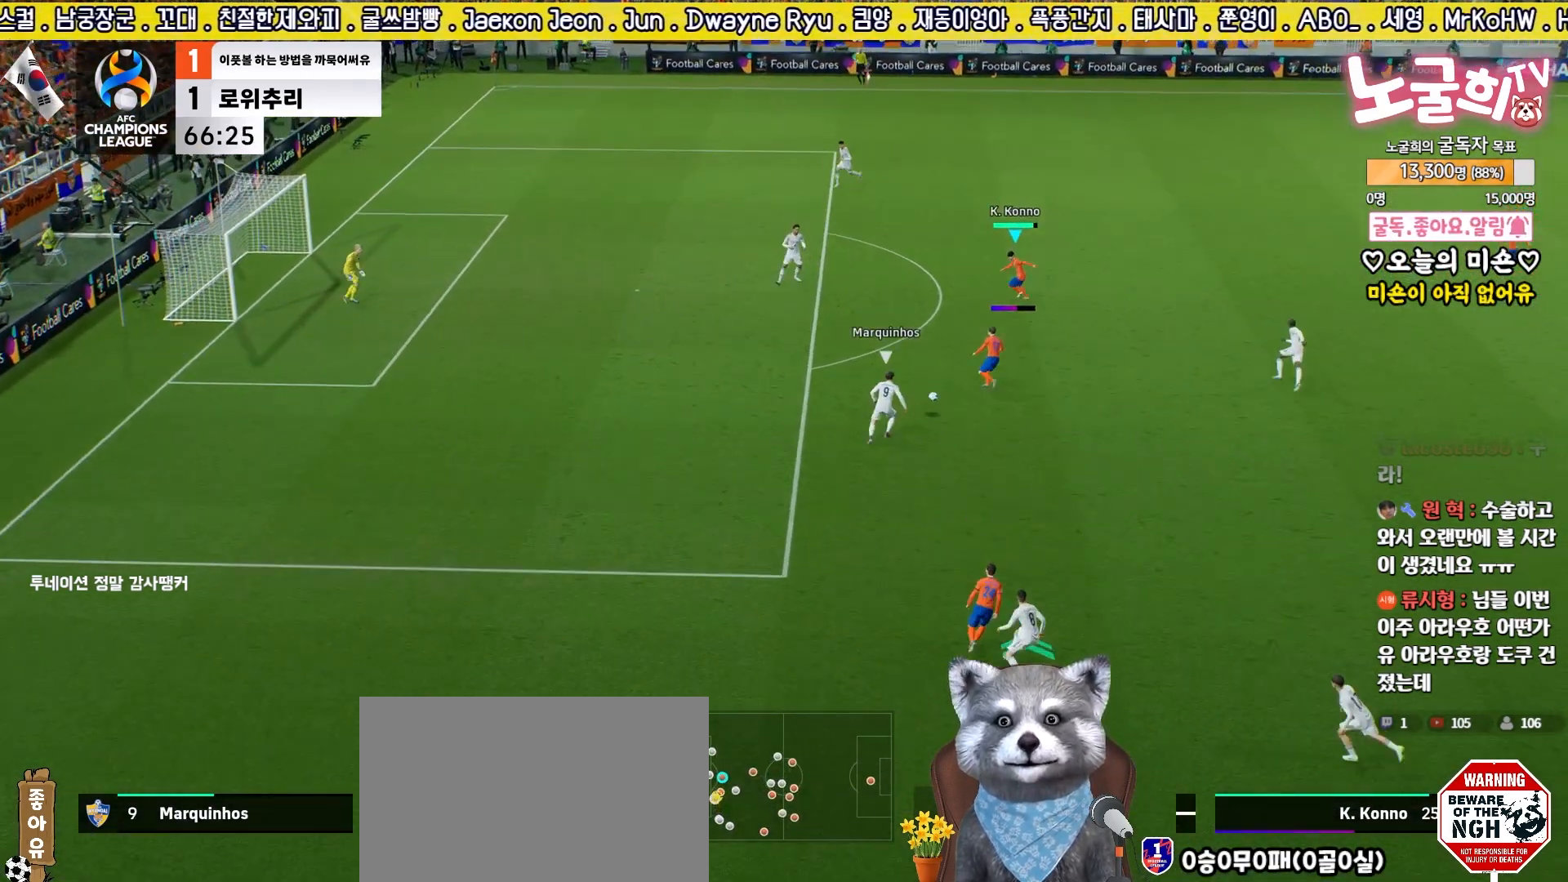
{"buttons": ["R2", "L3"], "left_stick": "up", "right_stick": "center", "events": []}
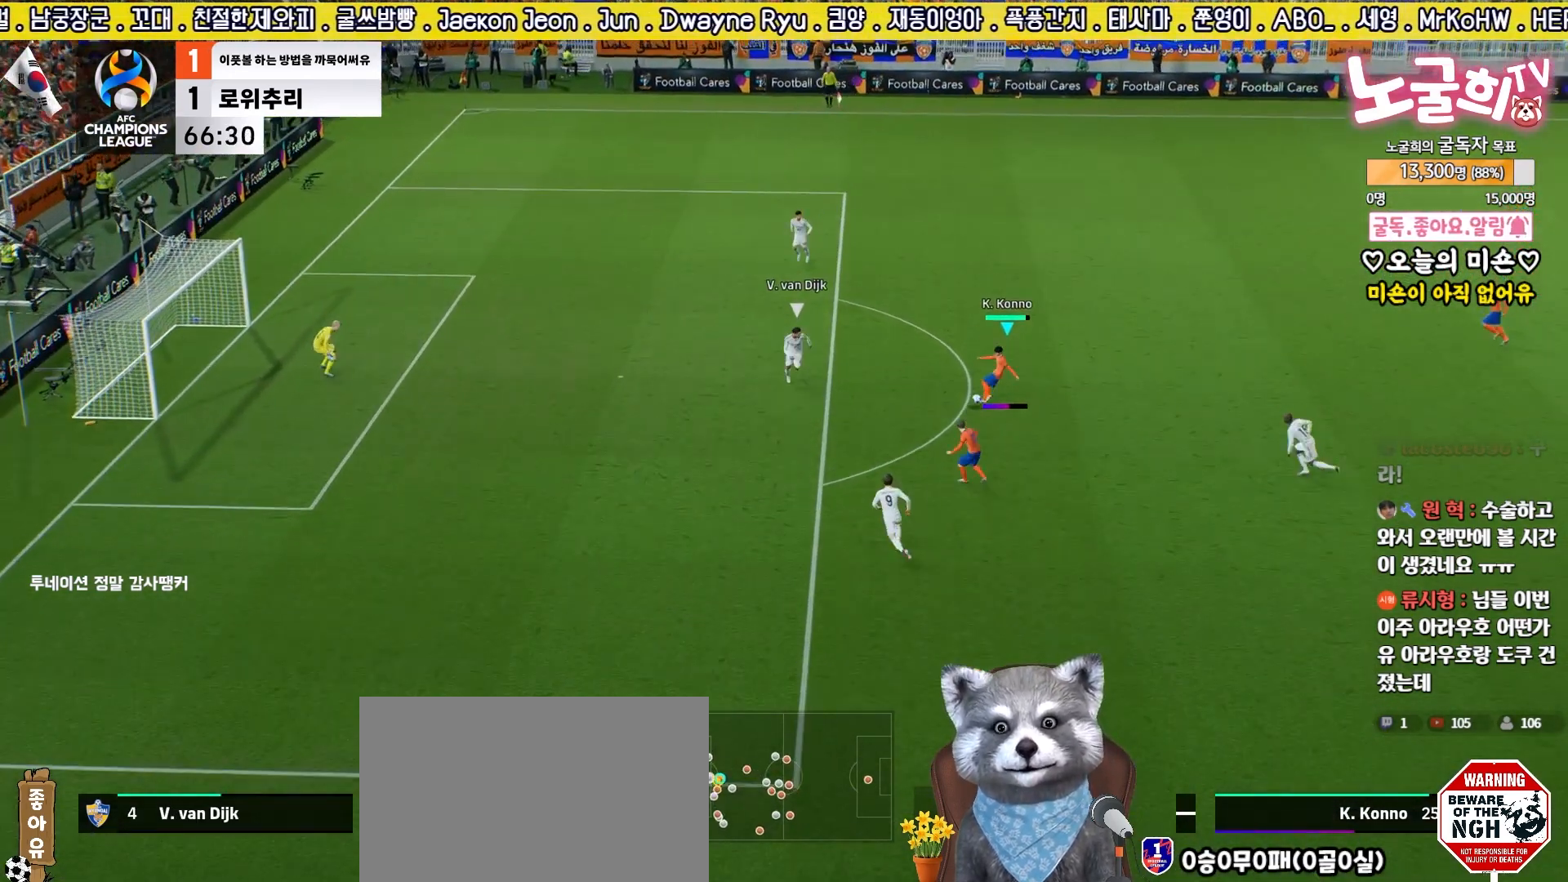
{"buttons": ["R2"], "left_stick": "up", "right_stick": "center", "events": [[450, "L3", "up"]]}
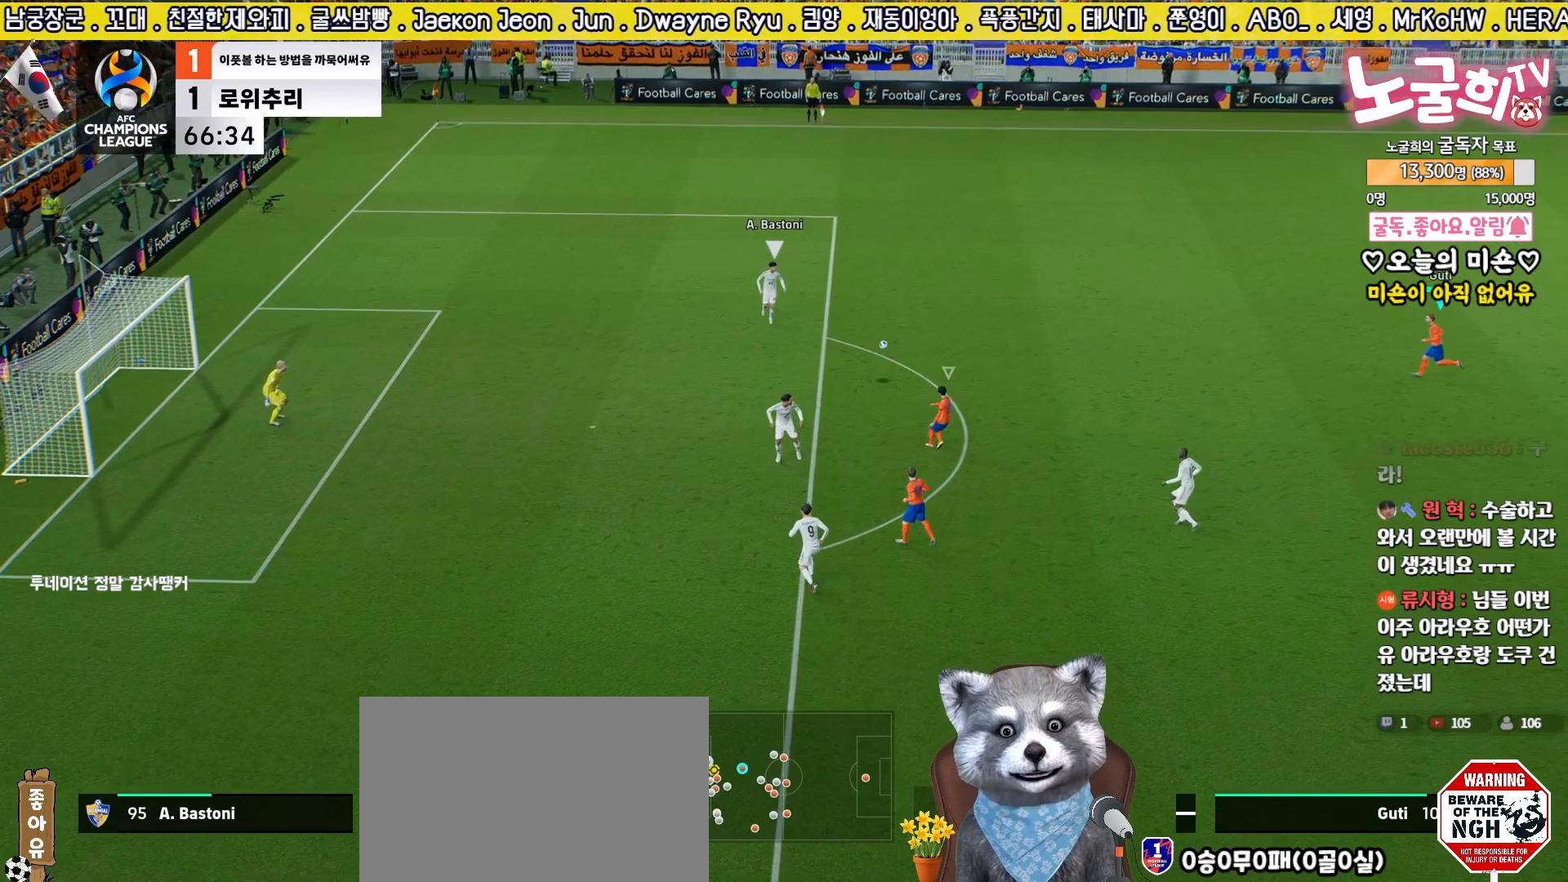
{"buttons": ["R2"], "left_stick": "up", "right_stick": "center", "events": []}
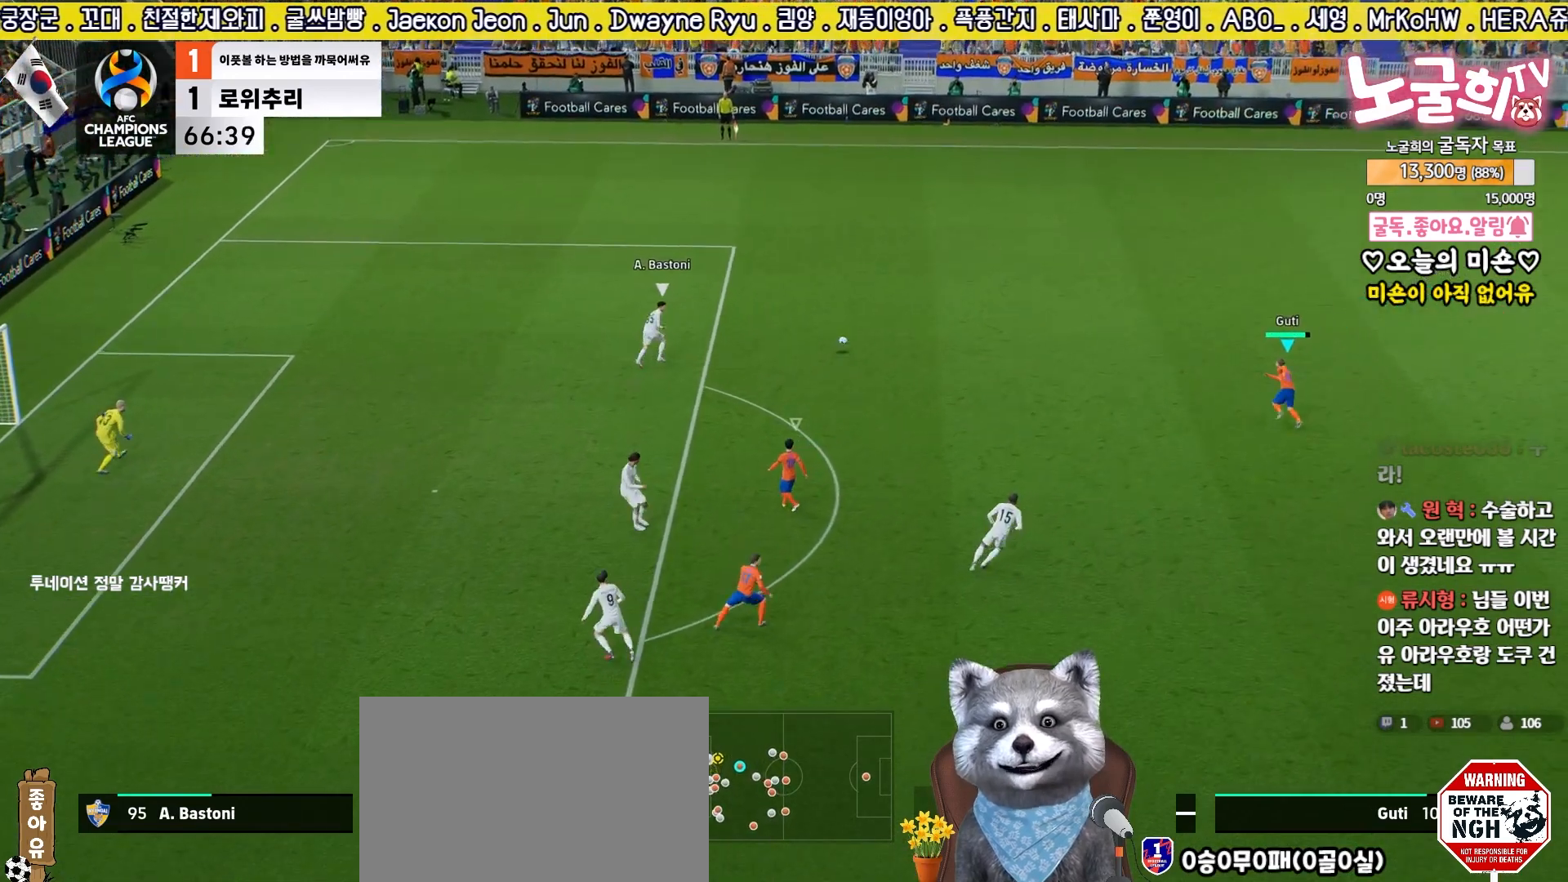
{"buttons": ["R2", "L3"], "left_stick": "up", "right_stick": "center", "events": [[350, "L3", "down"]]}
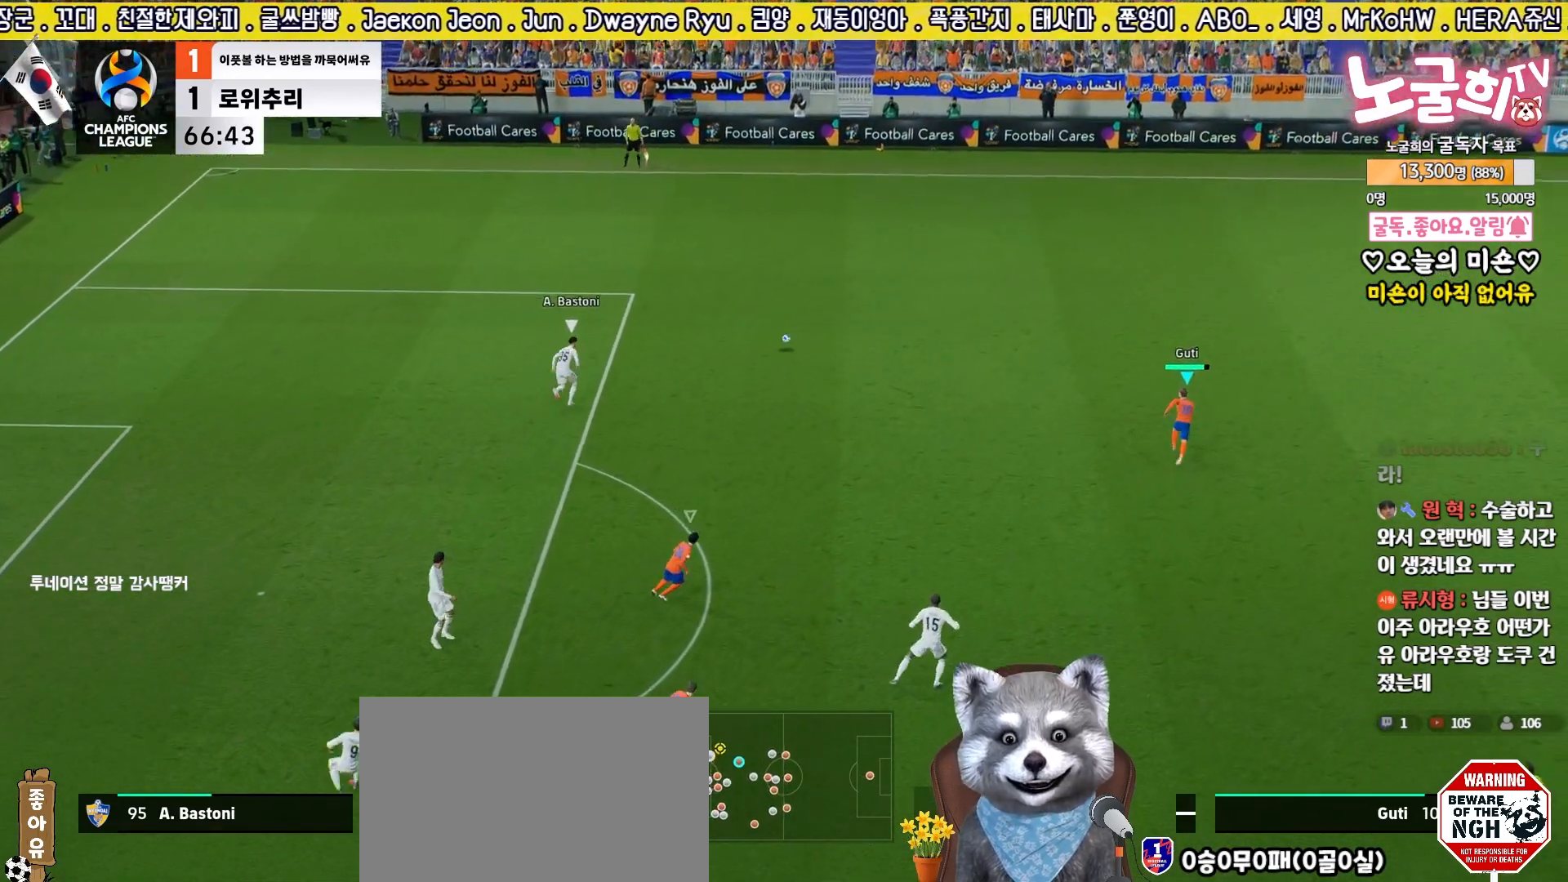
{"buttons": ["R2", "L3"], "left_stick": "up", "right_stick": "center", "events": []}
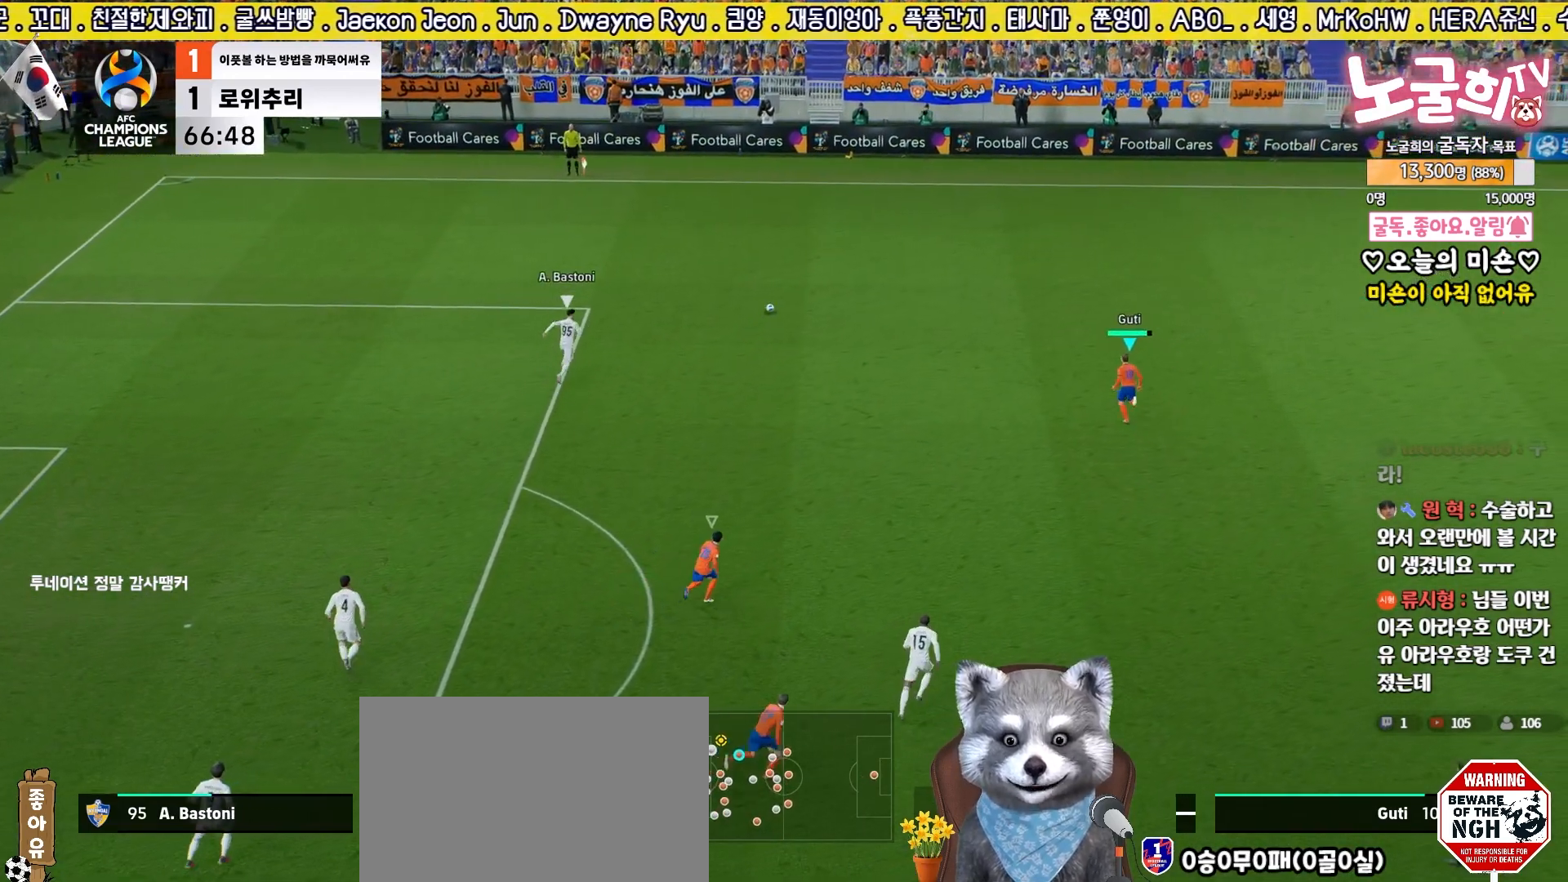
{"buttons": ["R2", "L3"], "left_stick": "up", "right_stick": "center", "events": []}
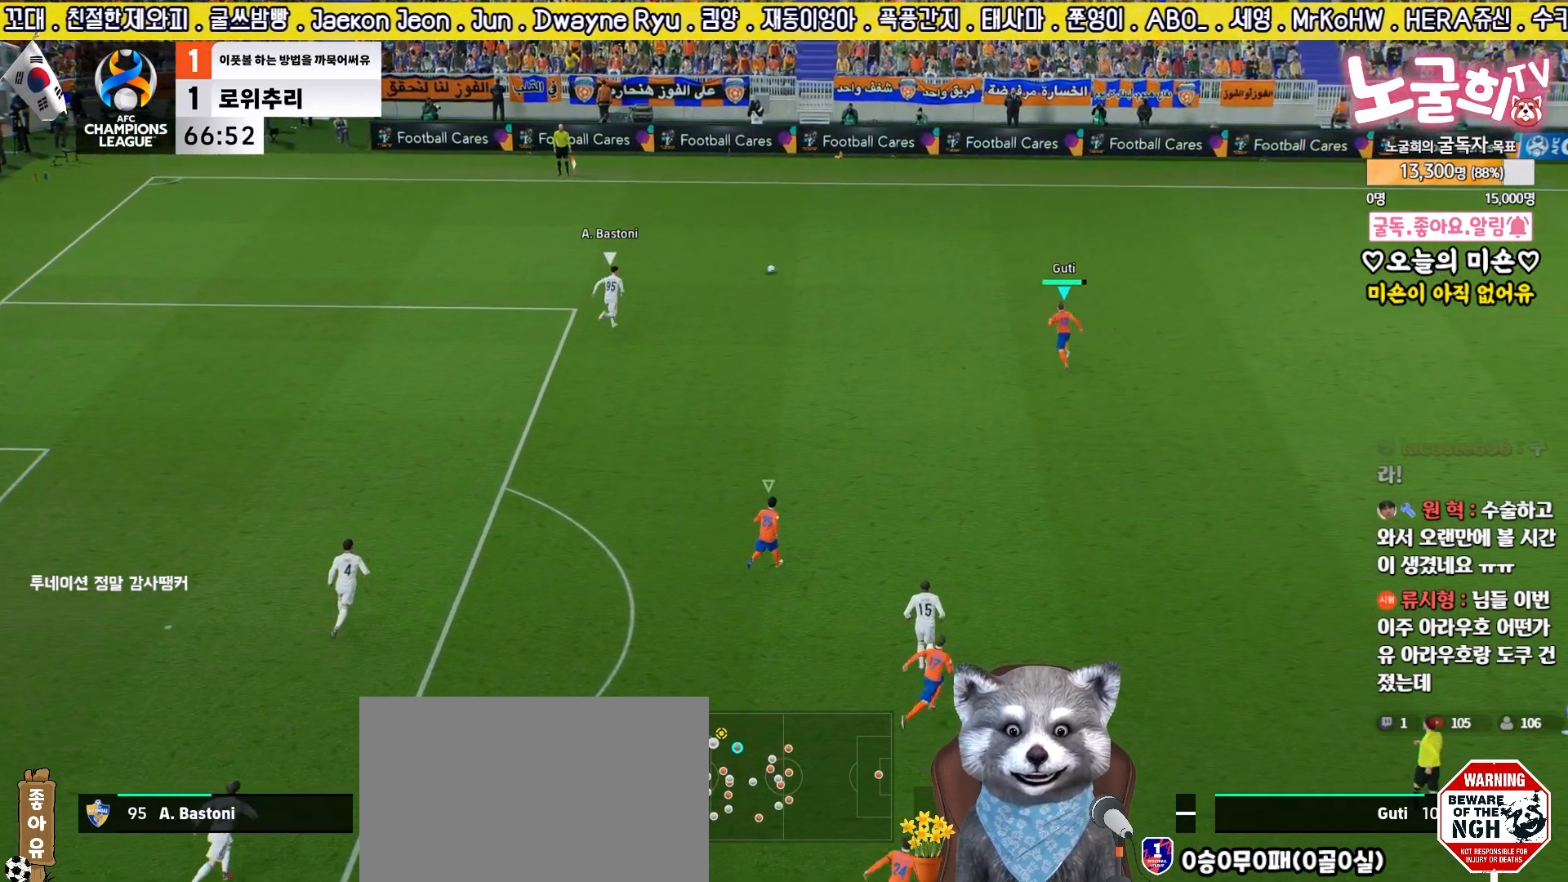
{"buttons": ["R2", "L3"], "left_stick": "up", "right_stick": "center", "events": []}
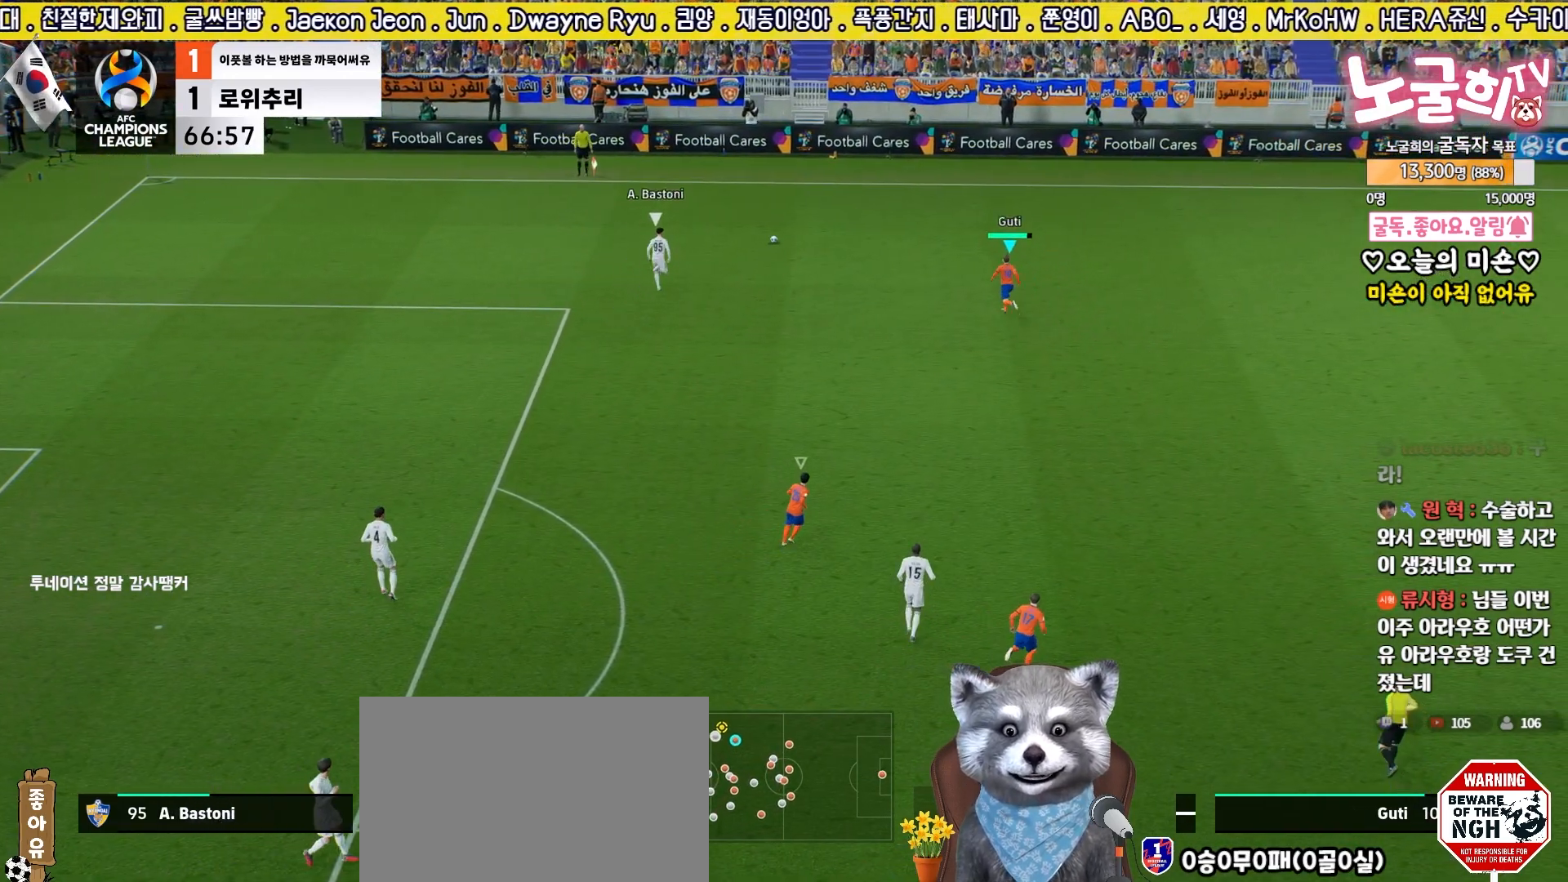
{"buttons": ["R2", "L3"], "left_stick": "up", "right_stick": "center", "events": []}
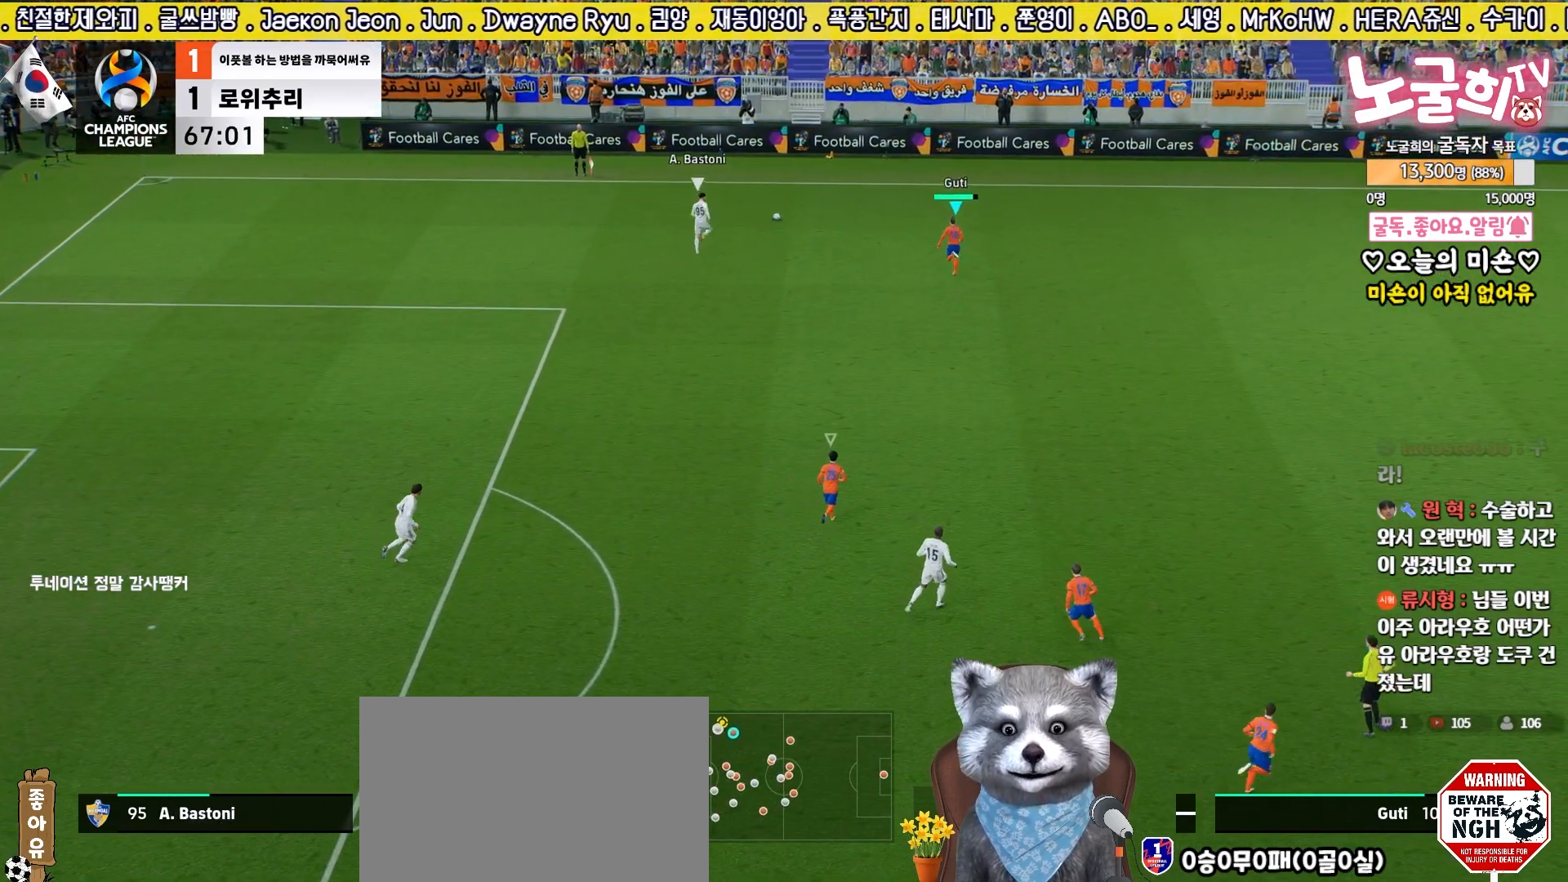
{"buttons": ["R2", "L3"], "left_stick": "up-left", "right_stick": "center", "events": [[183, "left_stick", "up-left"]]}
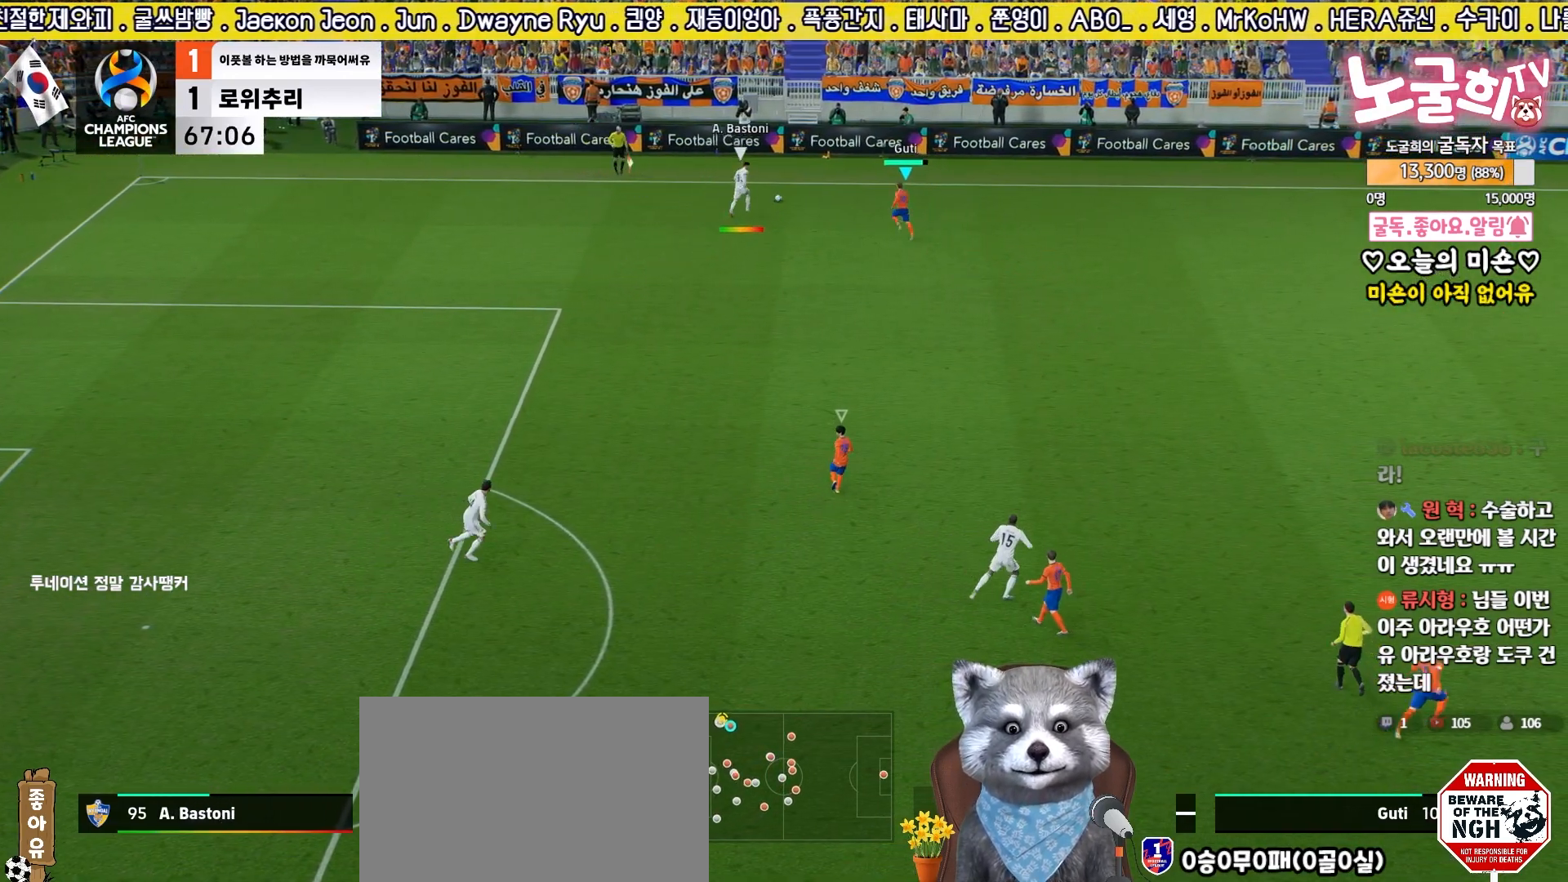
{"buttons": ["L2", "R2", "L3"], "left_stick": "down-left", "right_stick": "center", "events": [[67, "L2", "down"], [267, "left_stick", "left"], [400, "left_stick", "down-left"]]}
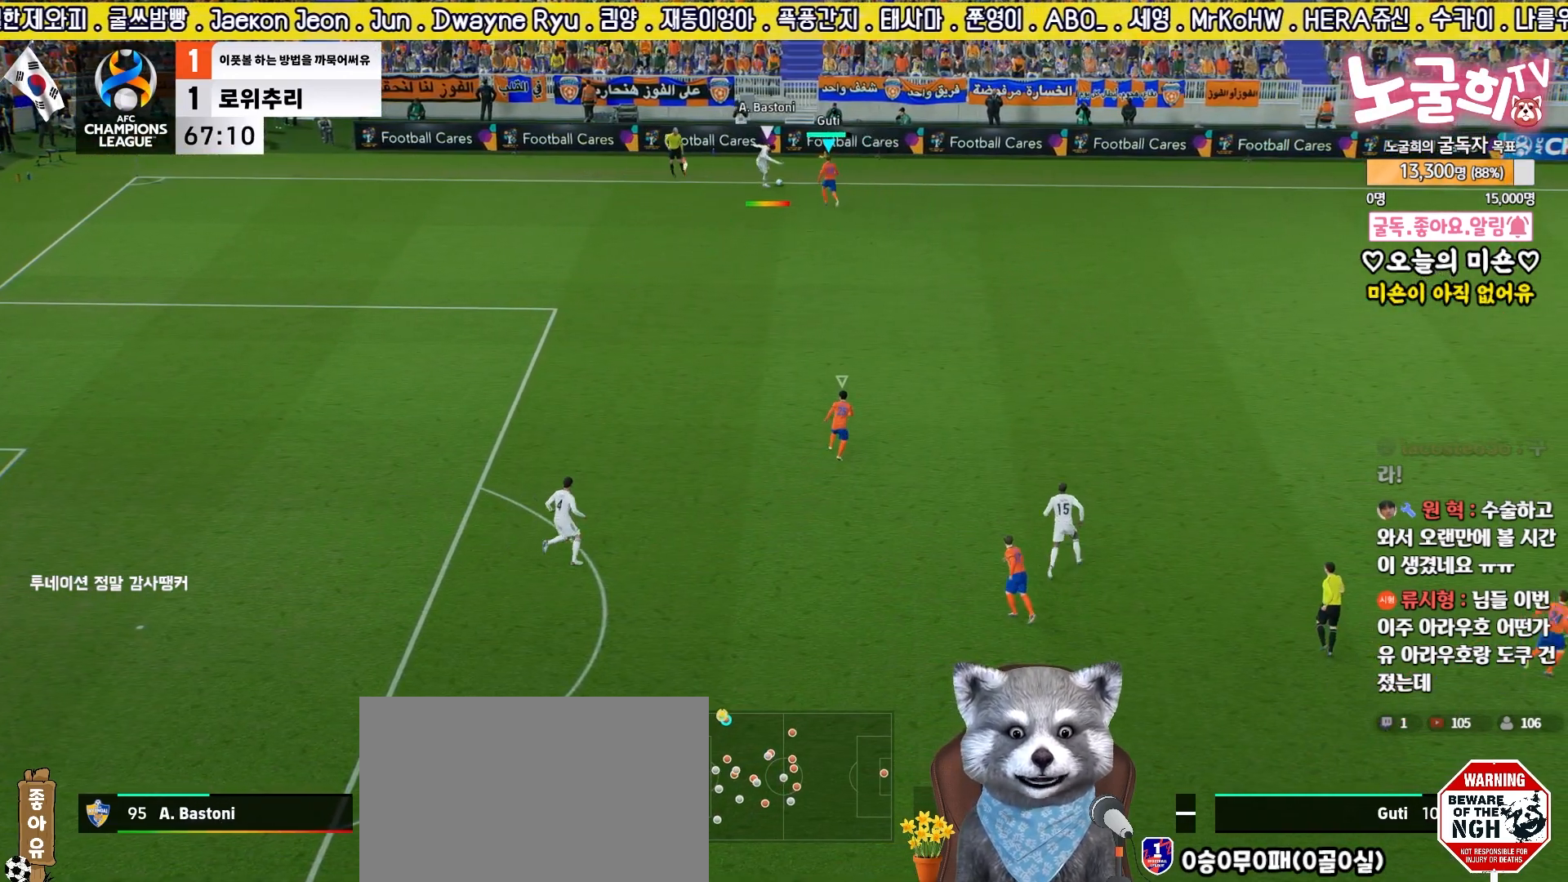
{"buttons": ["L2", "R2", "L3"], "left_stick": "left", "right_stick": "center", "events": [[500, "left_stick", "left"]]}
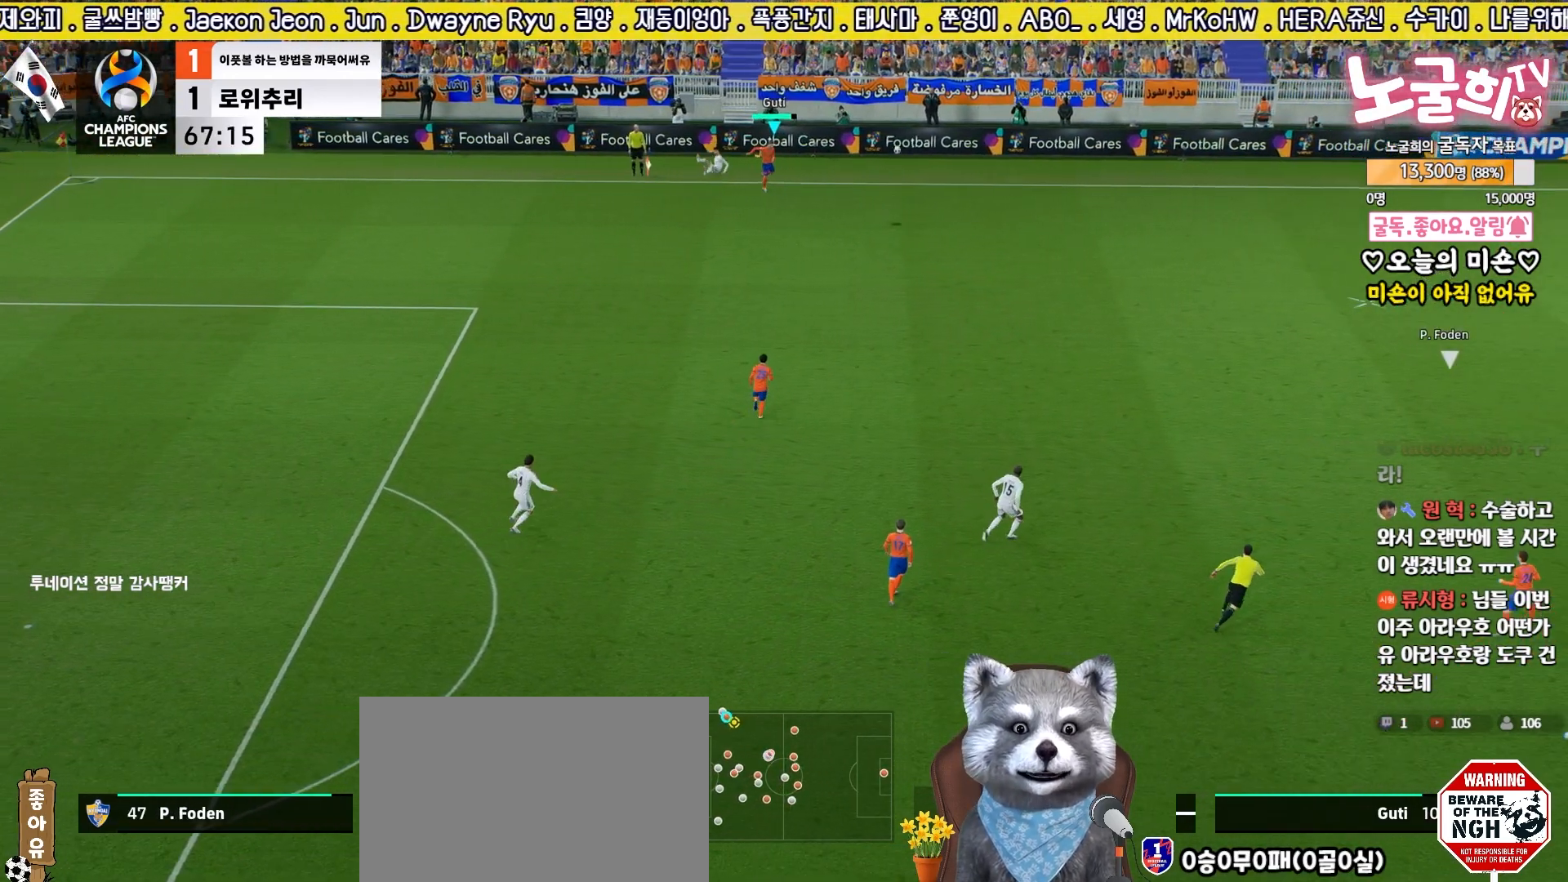
{"buttons": ["L2", "R2", "L3"], "left_stick": "up-left", "right_stick": "center", "events": [[17, "left_stick", "up-left"]]}
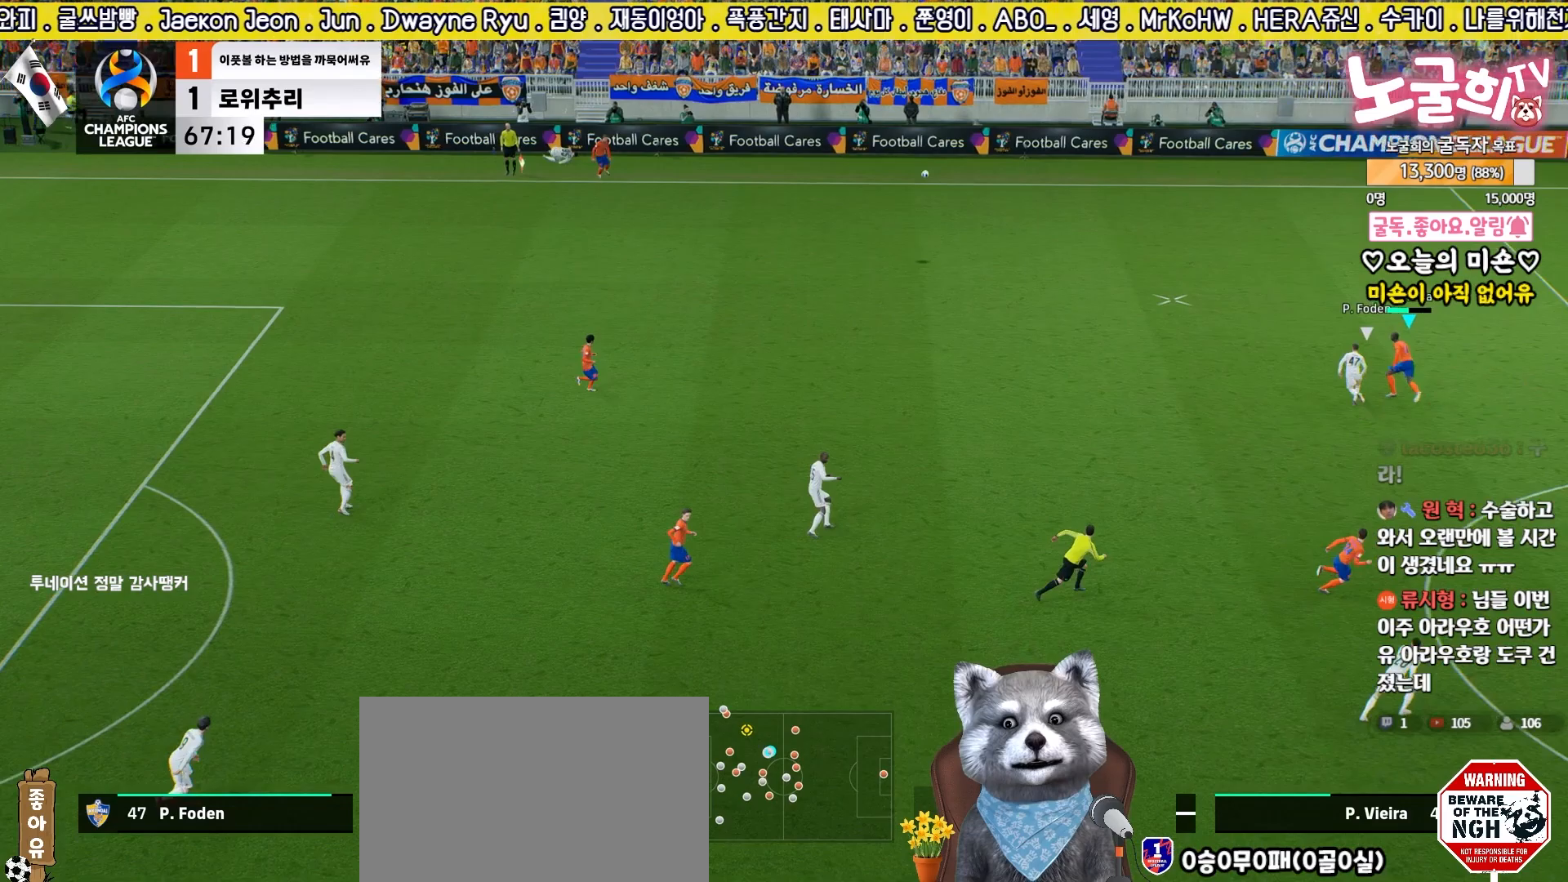
{"buttons": ["L2", "R2", "L3"], "left_stick": "left", "right_stick": "center", "events": [[67, "CROSS", "down"], [83, "left_stick", "left"], [183, "CROSS", "up"]]}
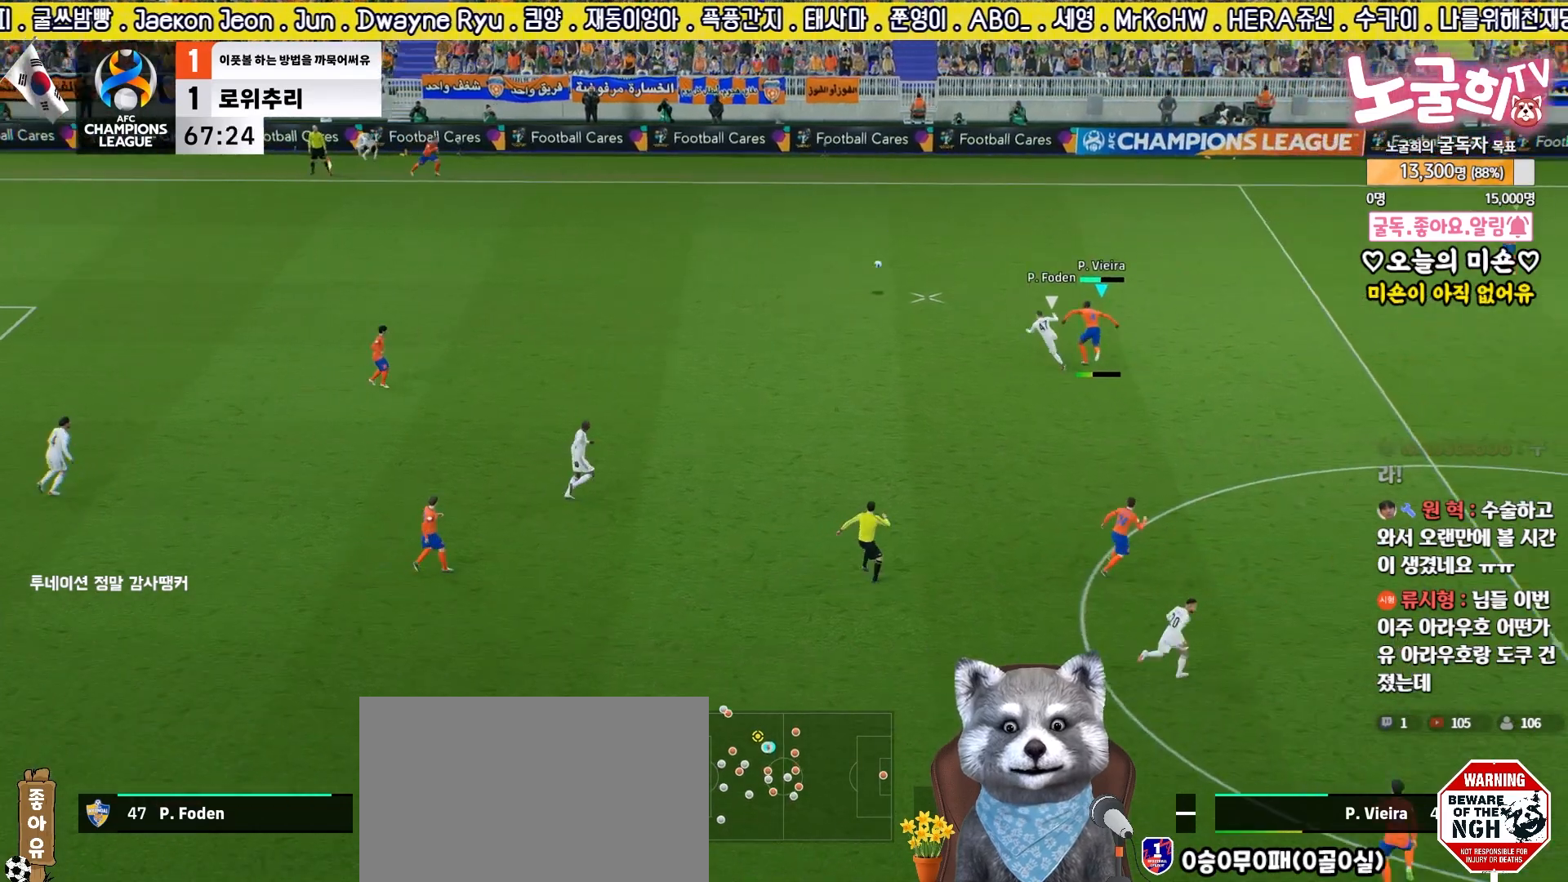
{"buttons": ["L2", "R2", "L3"], "left_stick": "left", "right_stick": "center", "events": []}
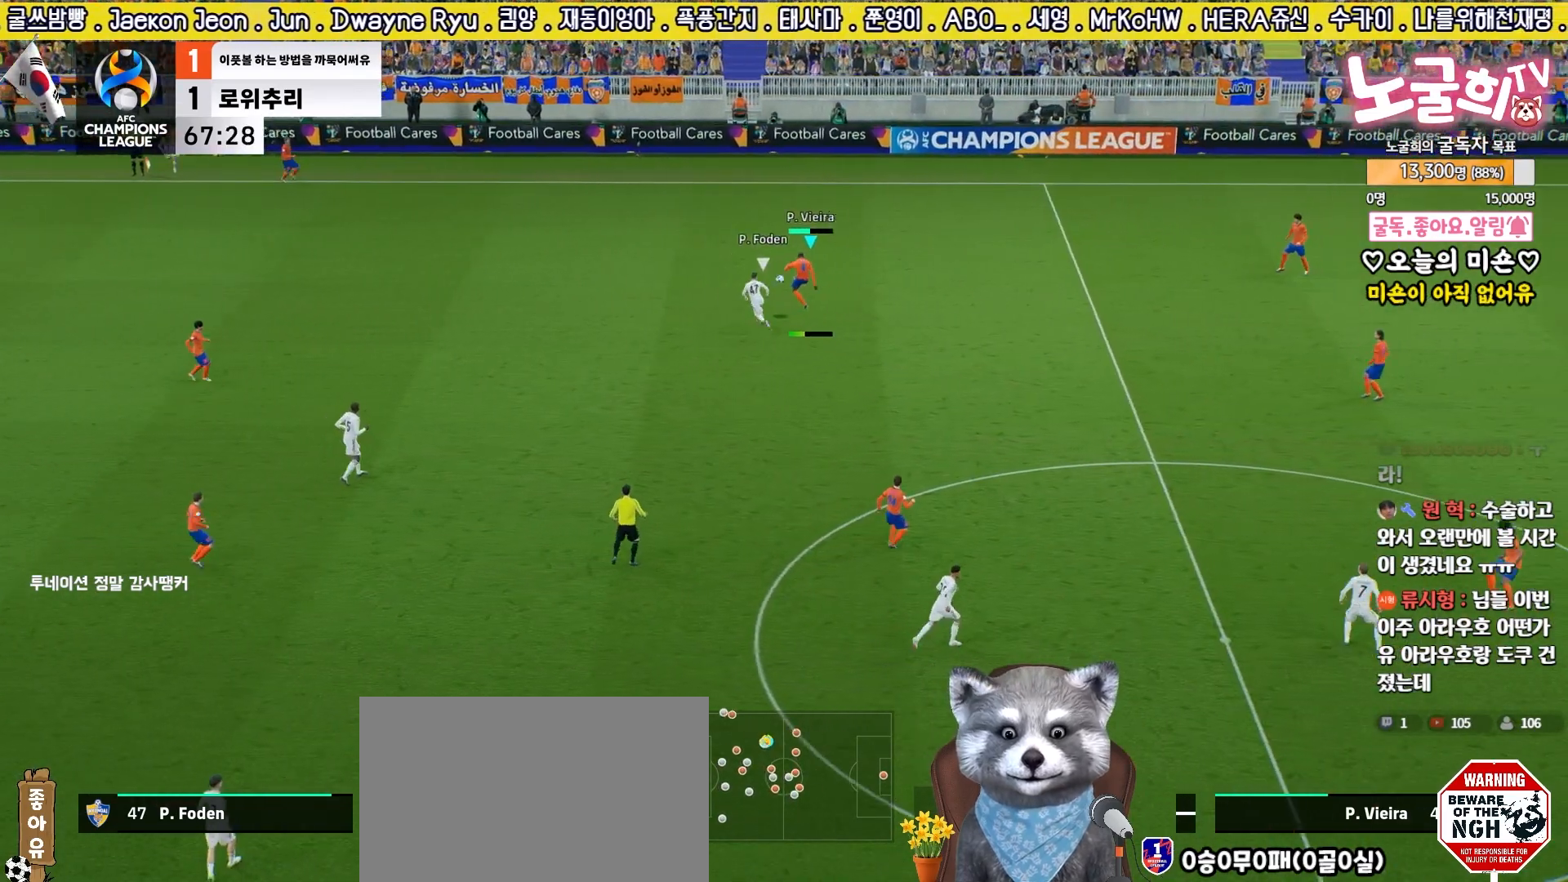
{"buttons": [], "left_stick": "up-left", "right_stick": "center", "events": [[100, "L3", "up"], [100, "left_stick", "up-left"], [233, "R2", "up"], [233, "left_stick", "center"], [283, "L2", "up"], [383, "left_stick", "up"], [433, "left_stick", "up-left"]]}
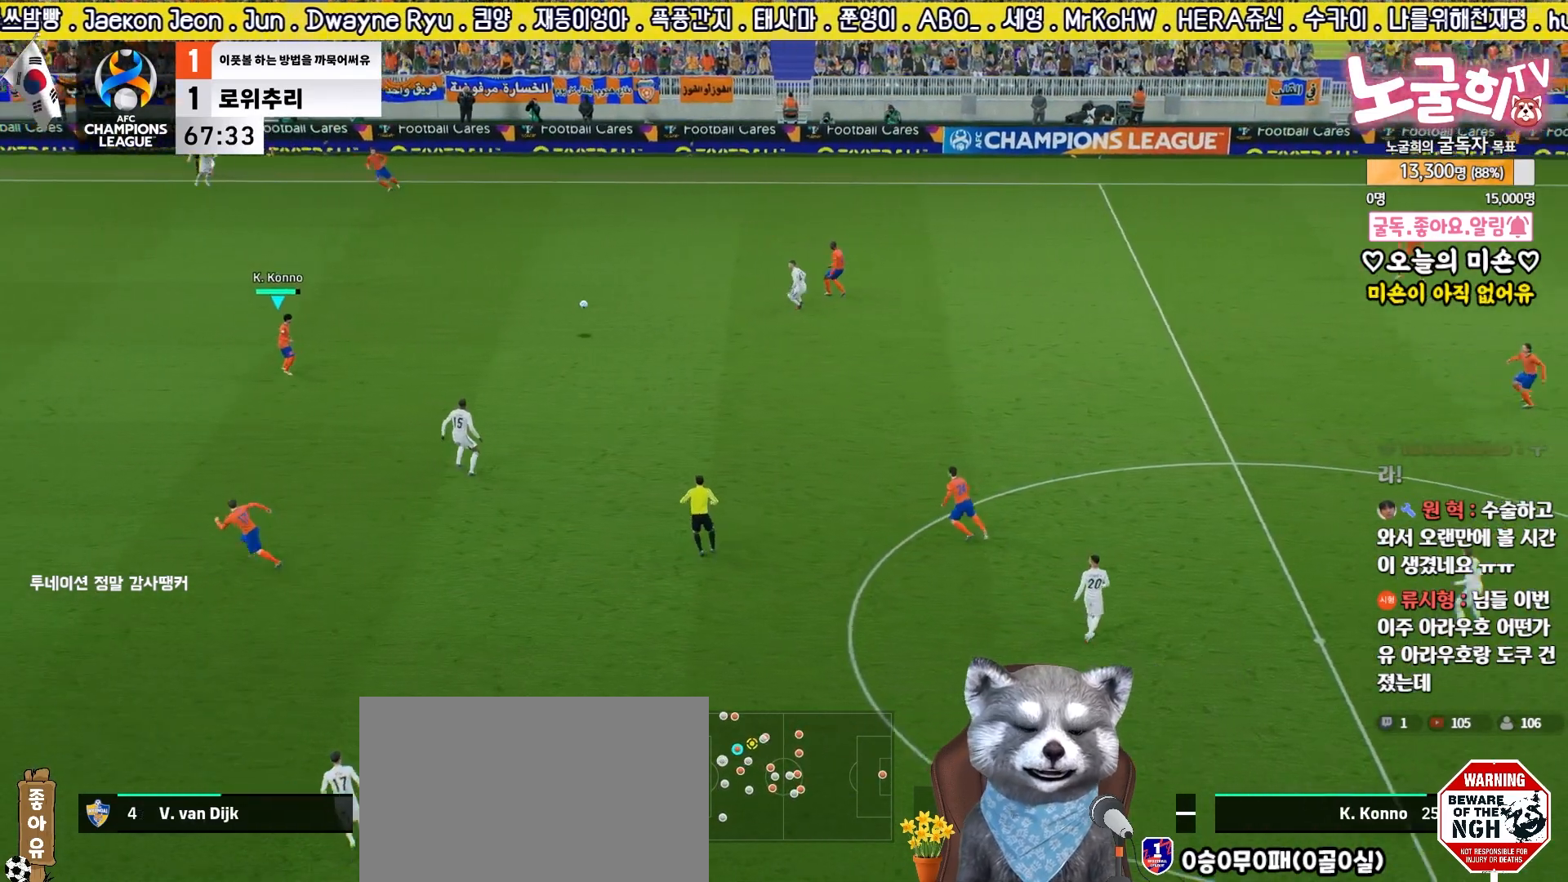
{"buttons": [], "left_stick": "up-left", "right_stick": "center", "events": []}
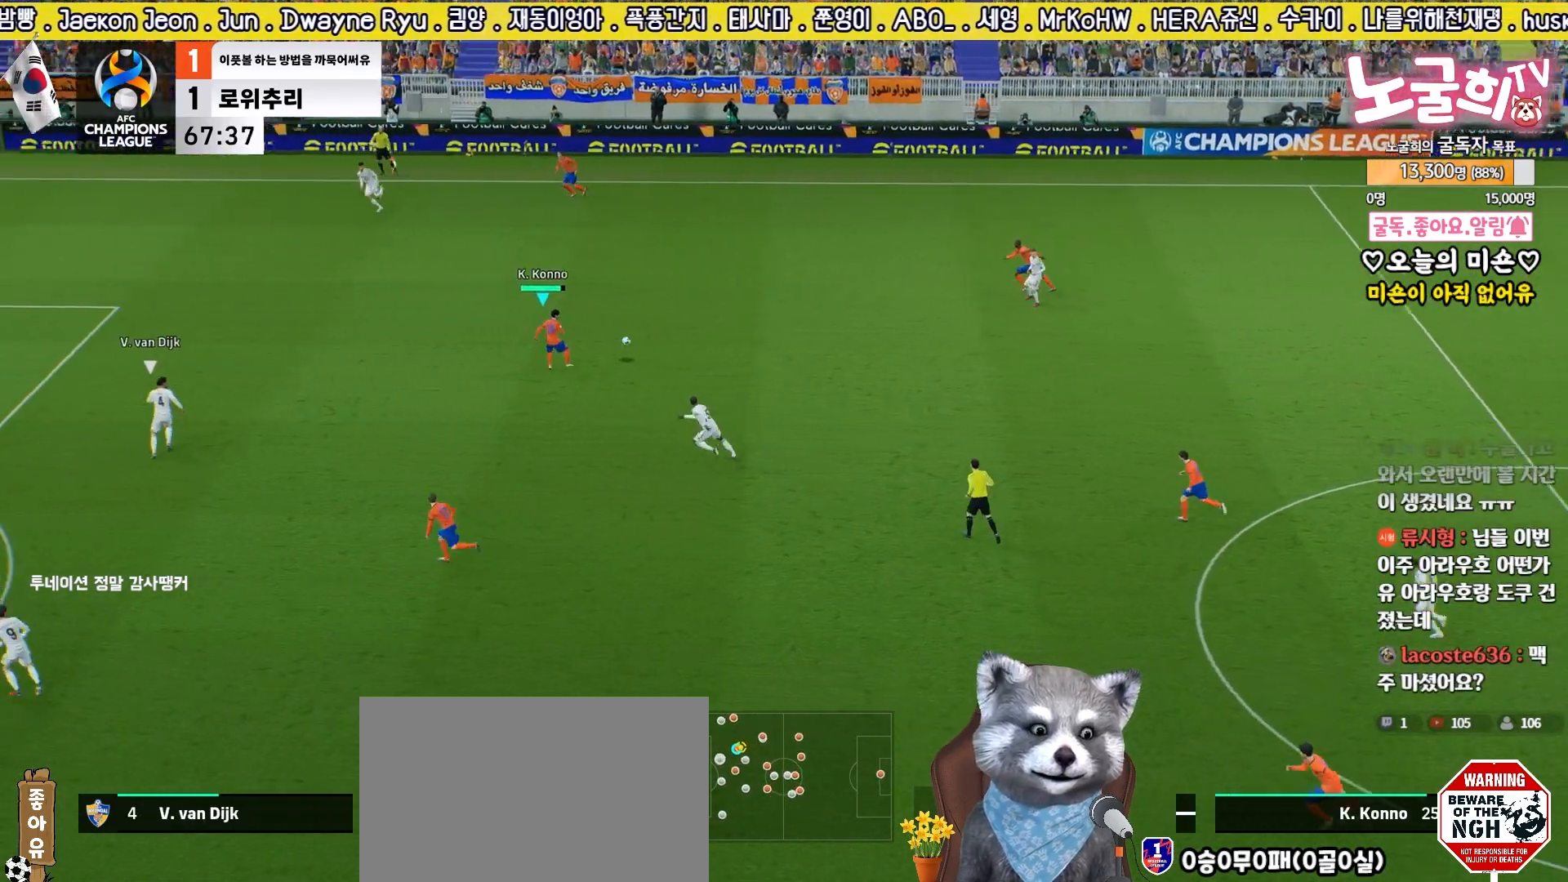
{"buttons": ["R2", "L3"], "left_stick": "up-left", "right_stick": "center", "events": [[117, "left_stick", "left"], [267, "L3", "down"], [267, "R2", "down"], [433, "left_stick", "up-left"]]}
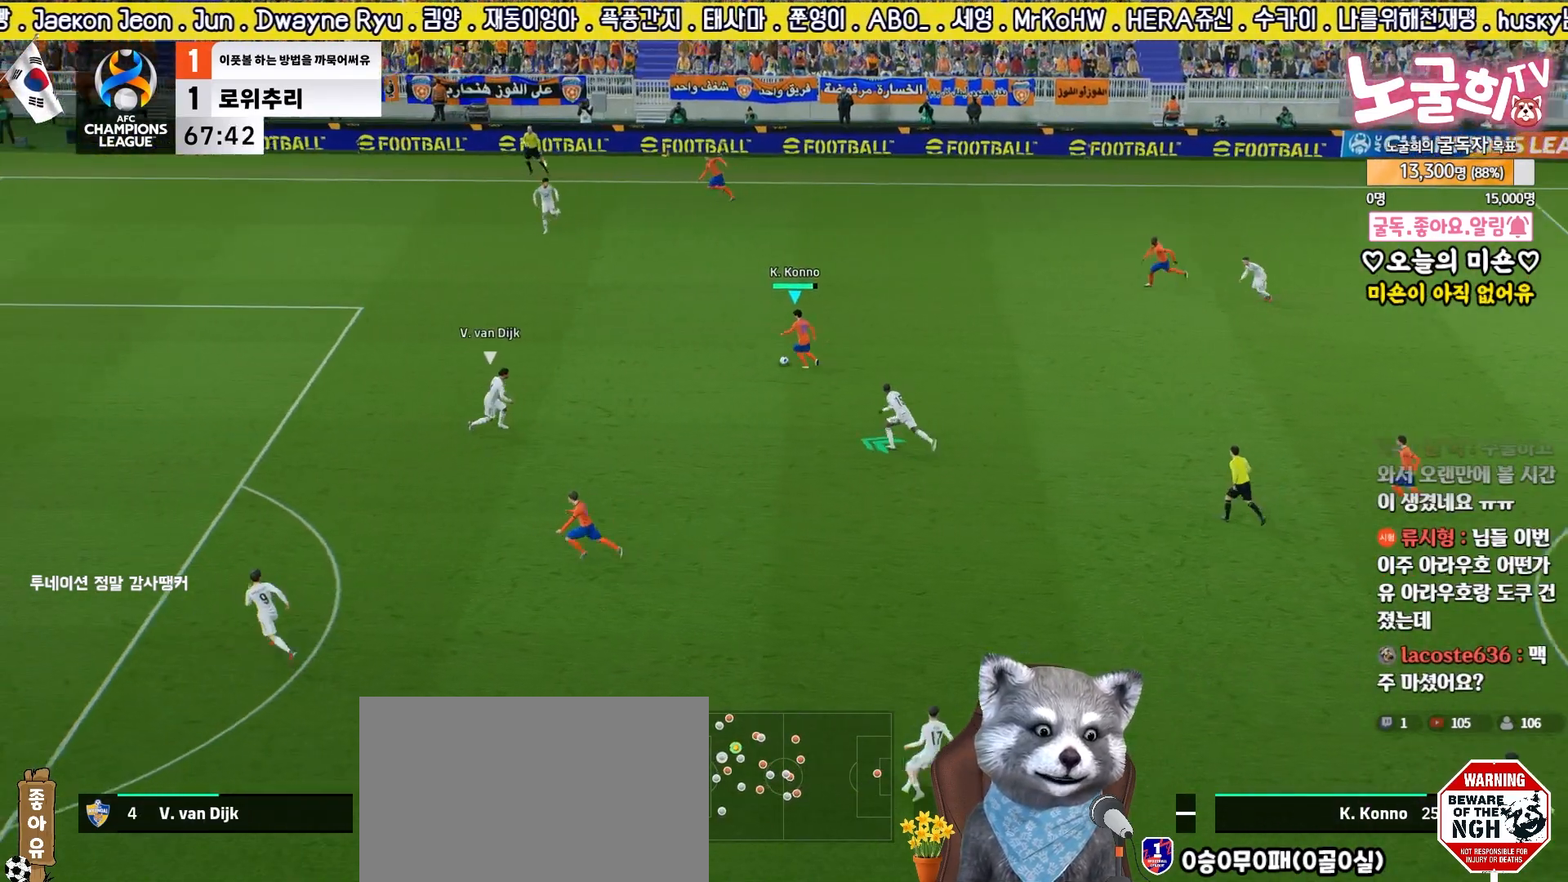
{"buttons": ["TRIANGLE", "R2", "L3"], "left_stick": "left", "right_stick": "center", "events": [[467, "TRIANGLE", "down"], [467, "left_stick", "left"]]}
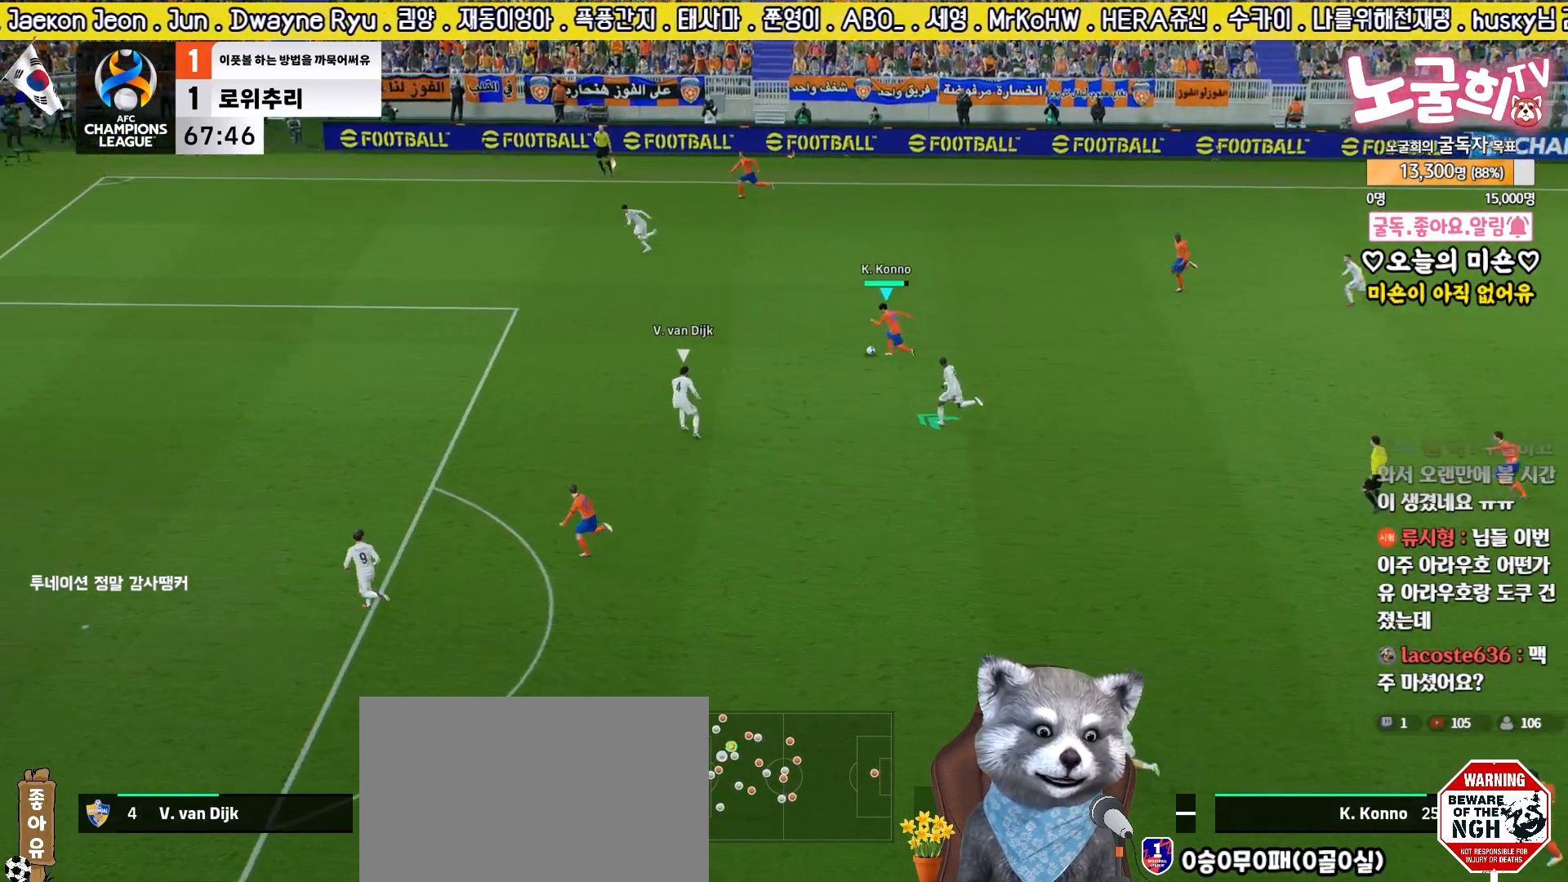
{"buttons": ["L3"], "left_stick": "down-left", "right_stick": "center", "events": [[33, "R2", "up"], [150, "TRIANGLE", "up"], [250, "R2", "down"], [267, "R1", "down"], [400, "R1", "up"], [400, "left_stick", "down-left"], [417, "R2", "up"]]}
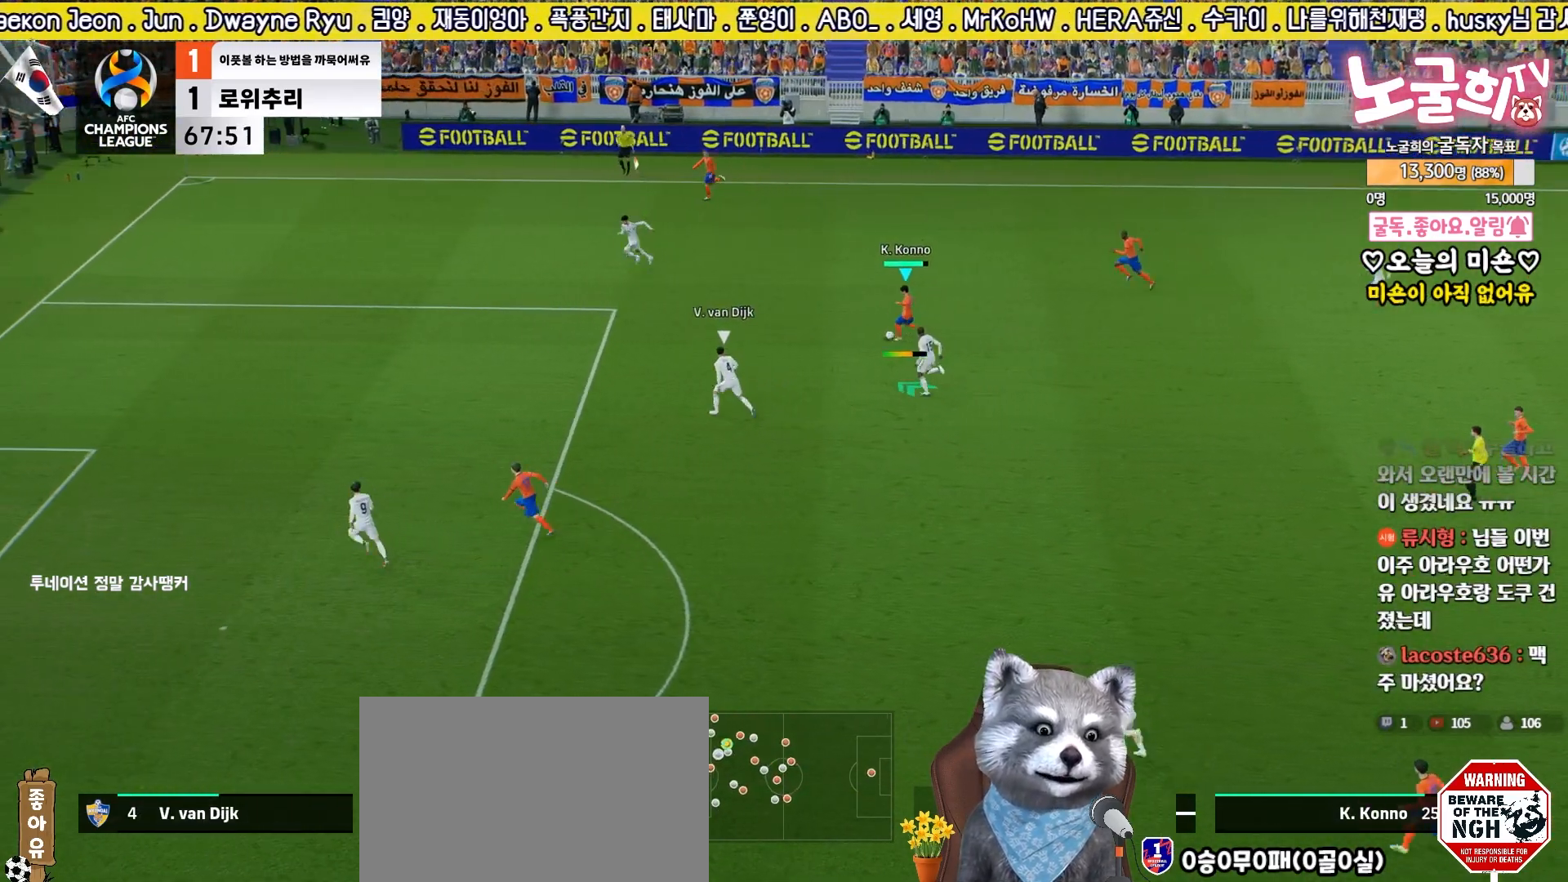
{"buttons": ["R2", "L3"], "left_stick": "down-right", "right_stick": "center", "events": [[133, "left_stick", "down-right"], [217, "left_stick", "right"], [383, "left_stick", "down-right"], [500, "R2", "down"]]}
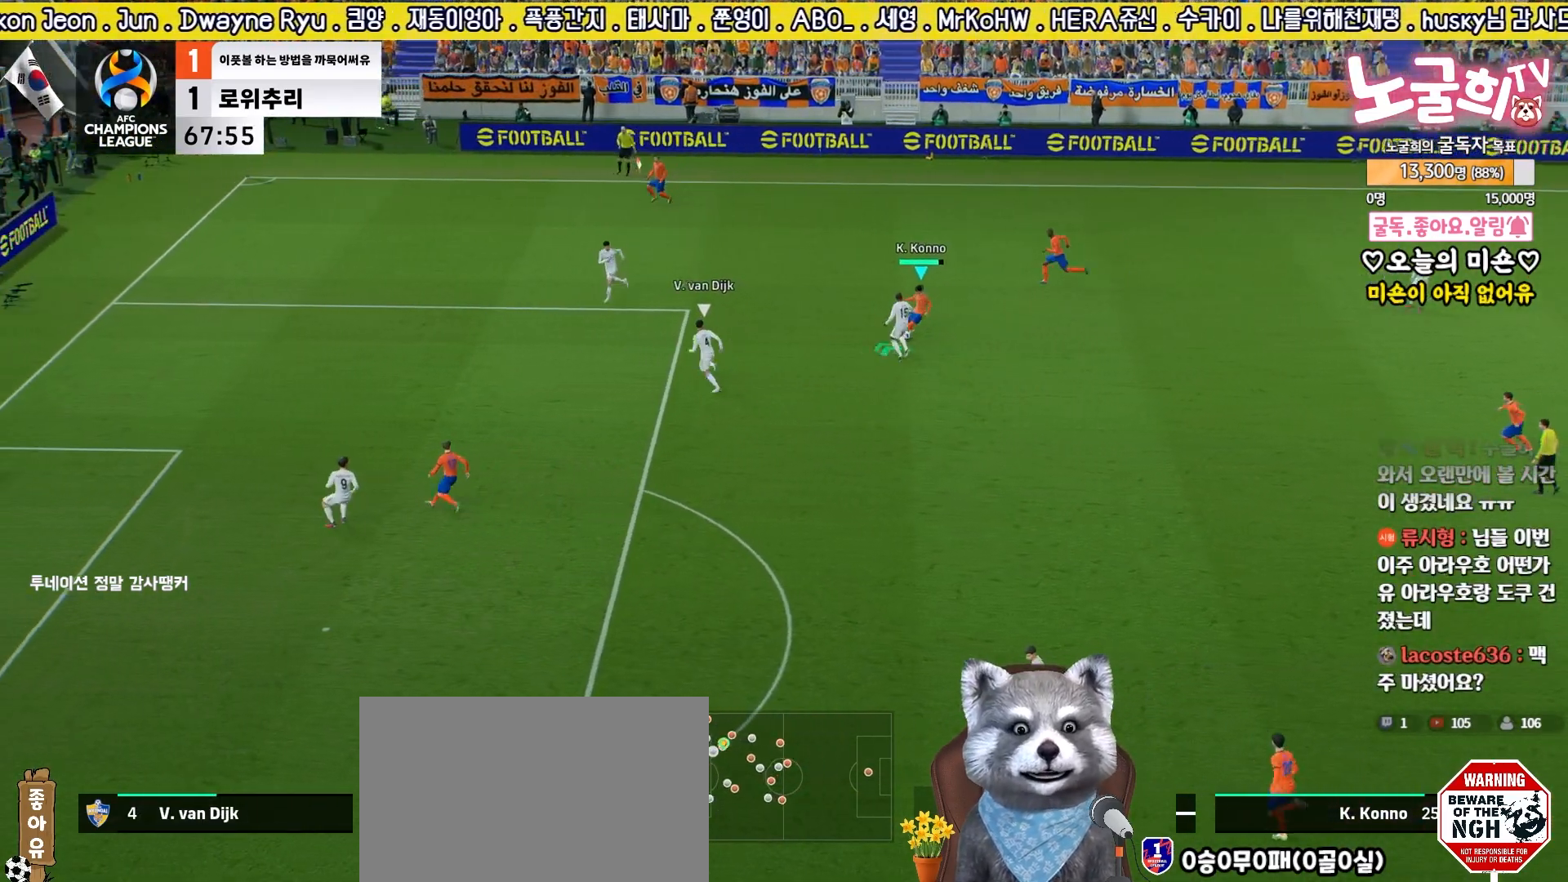
{"buttons": ["R2", "L3"], "left_stick": "down", "right_stick": "center", "events": [[50, "left_stick", "down"]]}
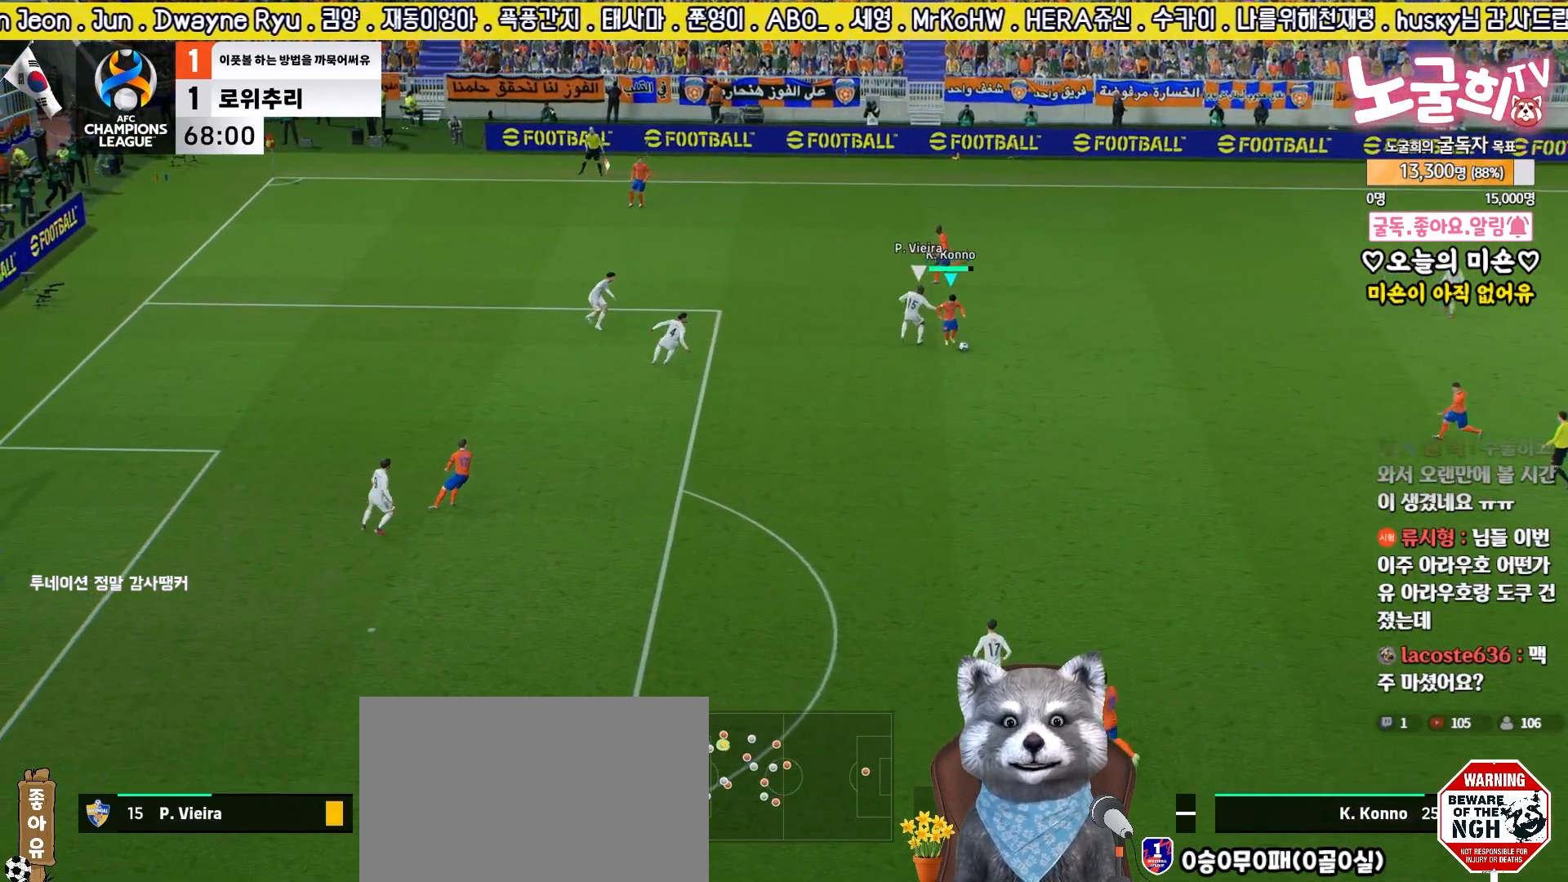
{"buttons": ["R2", "L3"], "left_stick": "down", "right_stick": "center", "events": []}